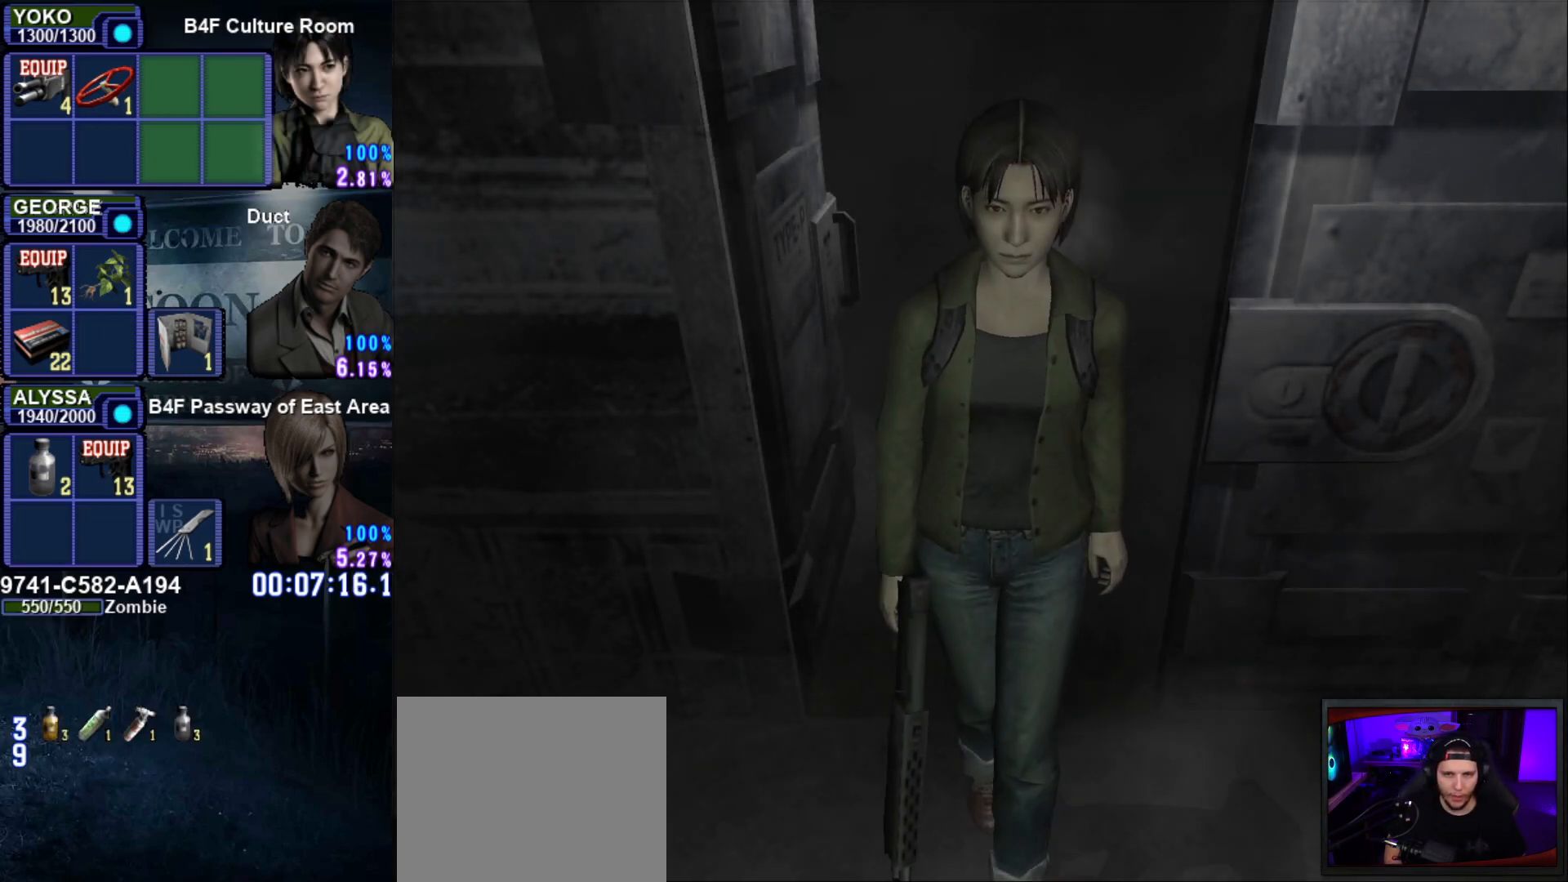
Gameplay with a controller (PlayStation layout); each line is a JSON object with the inputs held at the frame after it. "events" lists button and stick changes between this image and that frame as [ms after this image, input, new state], when the widget could be followed in between. Not read: L3 R3.
{"buttons": ["SQUARE"], "left_stick": "down", "right_stick": "center", "events": [[50, "left_stick", "down"], [450, "SQUARE", "down"]]}
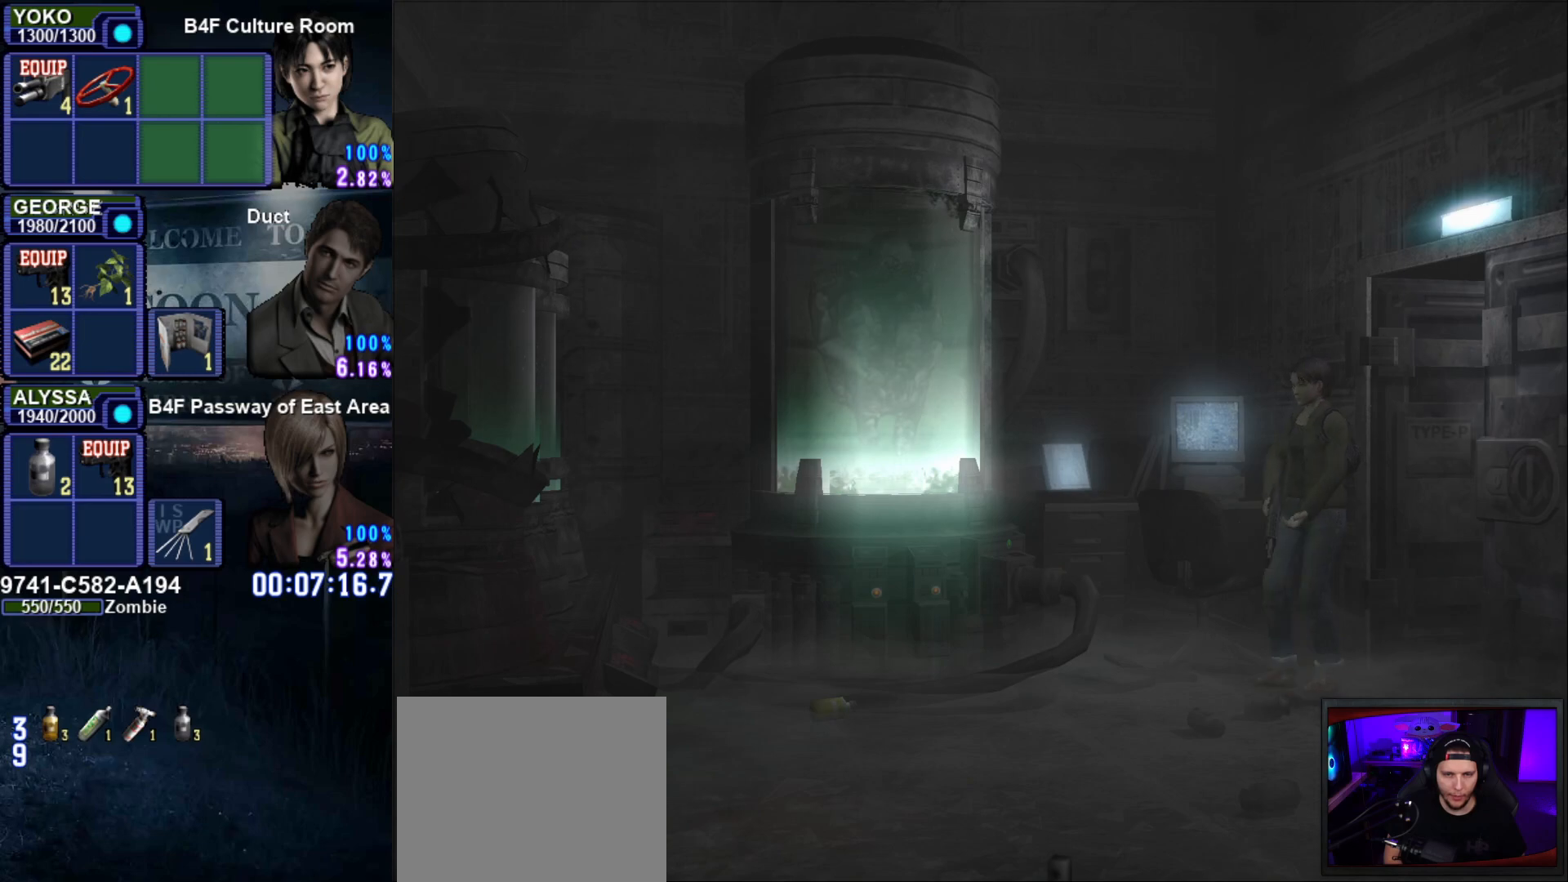
{"buttons": ["SQUARE"], "left_stick": "down", "right_stick": "center", "events": []}
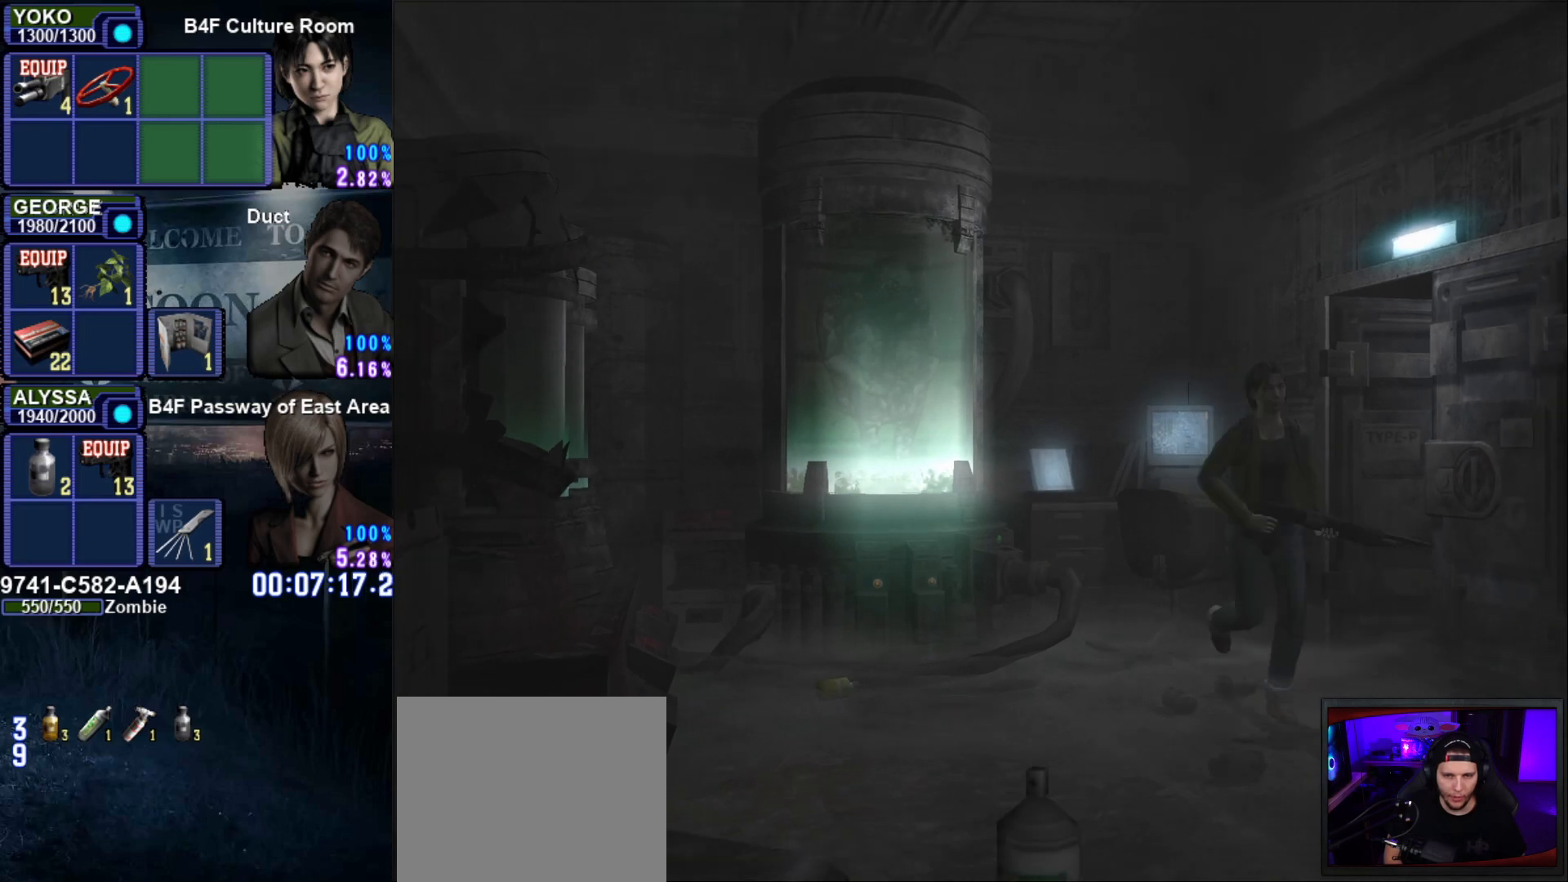
{"buttons": ["SQUARE"], "left_stick": "down", "right_stick": "center", "events": []}
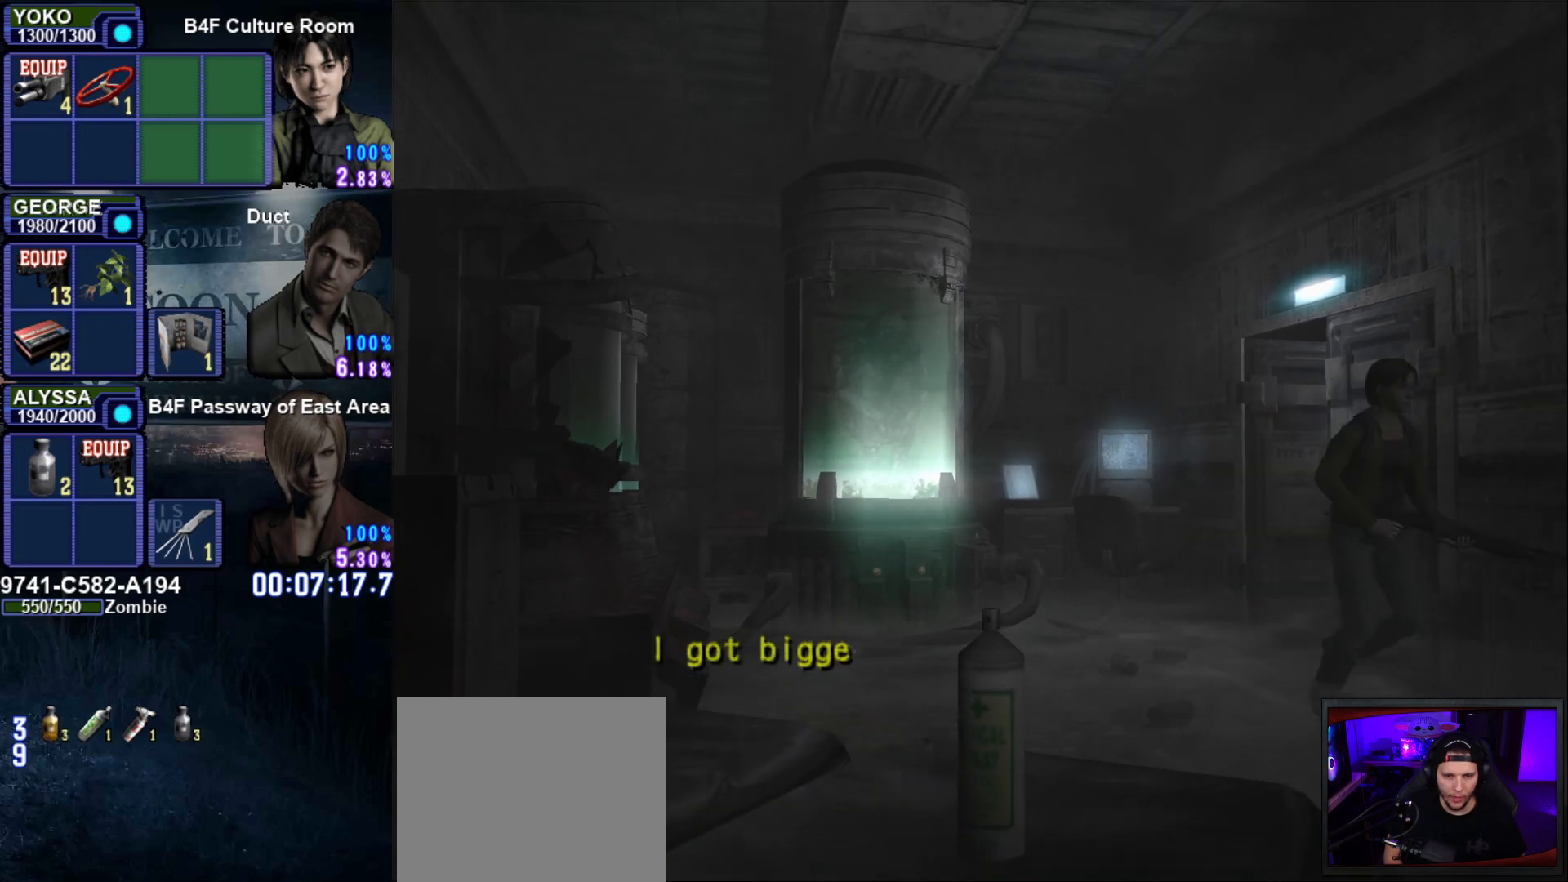
{"buttons": ["SQUARE"], "left_stick": "down-right", "right_stick": "center", "events": [[484, "left_stick", "down-right"]]}
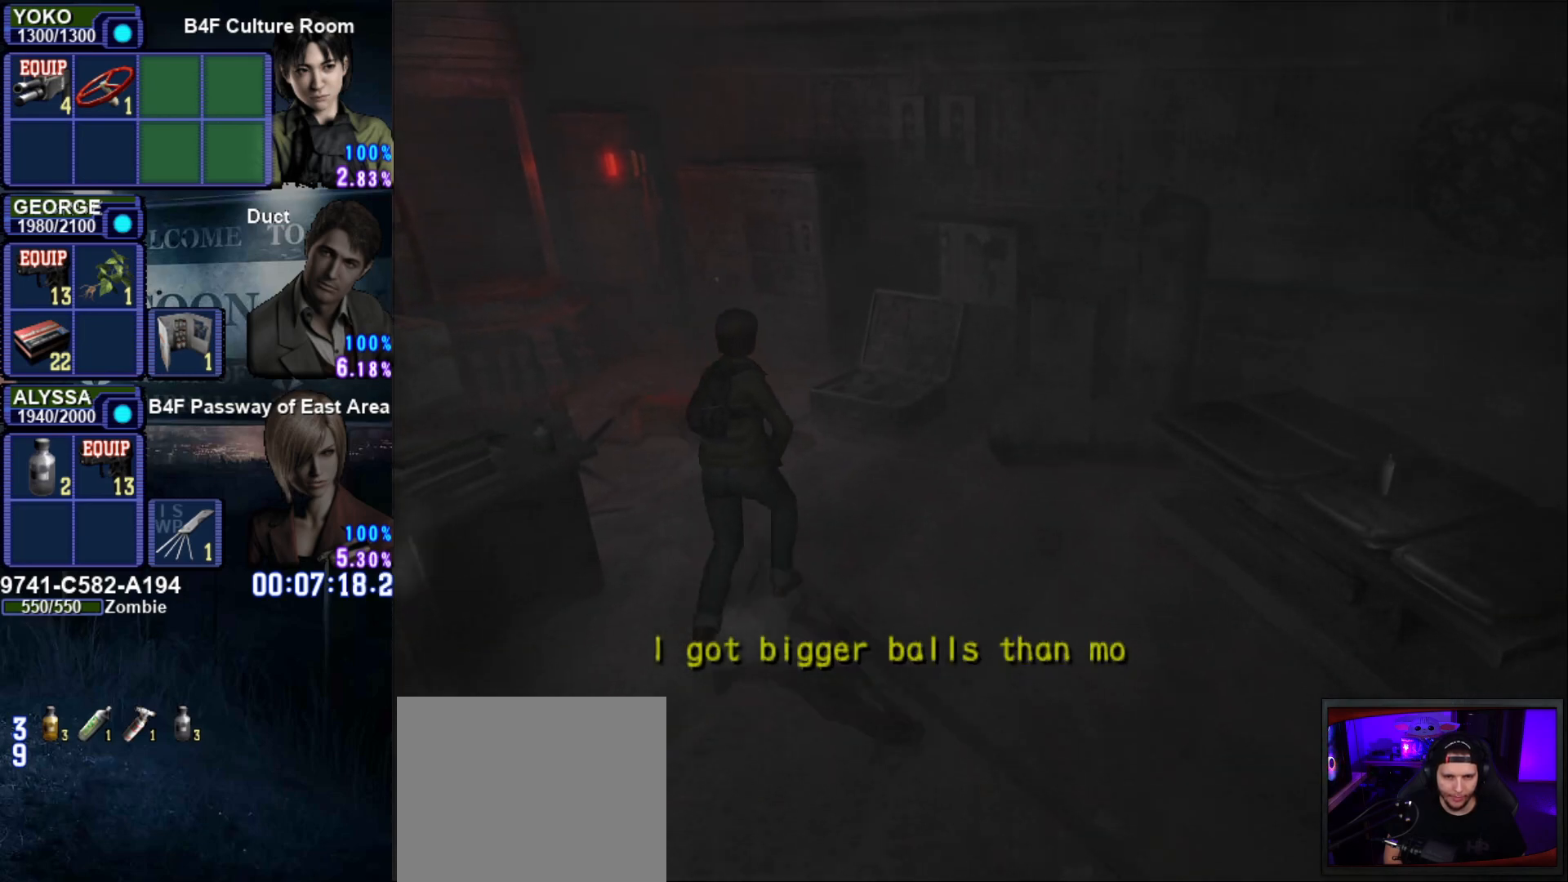
{"buttons": ["SQUARE"], "left_stick": "up", "right_stick": "center", "events": [[266, "left_stick", "up"]]}
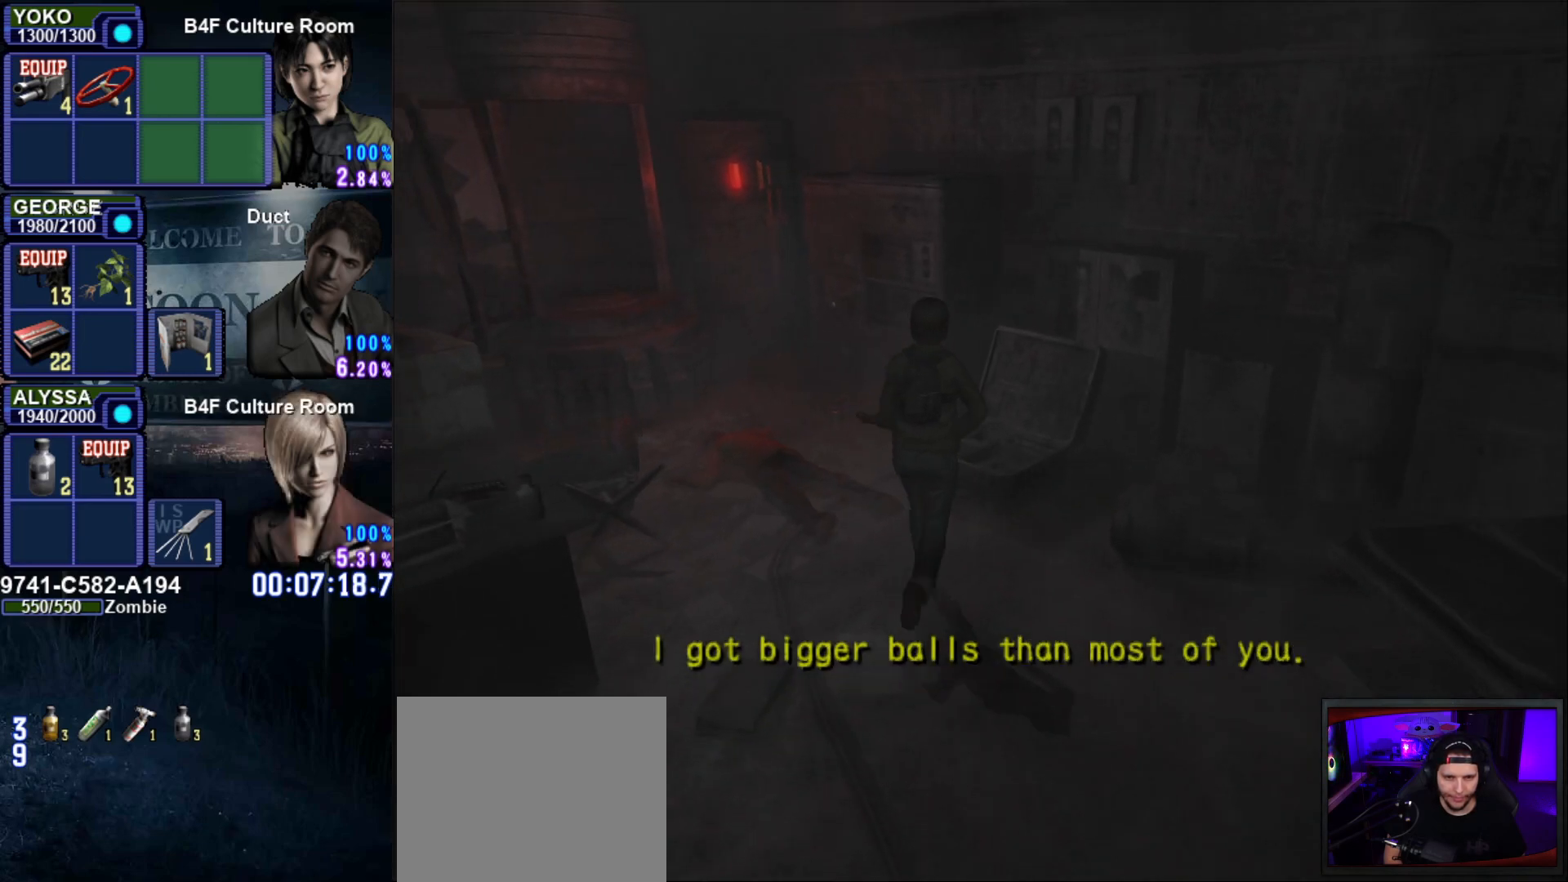
{"buttons": ["SQUARE"], "left_stick": "up", "right_stick": "center", "events": []}
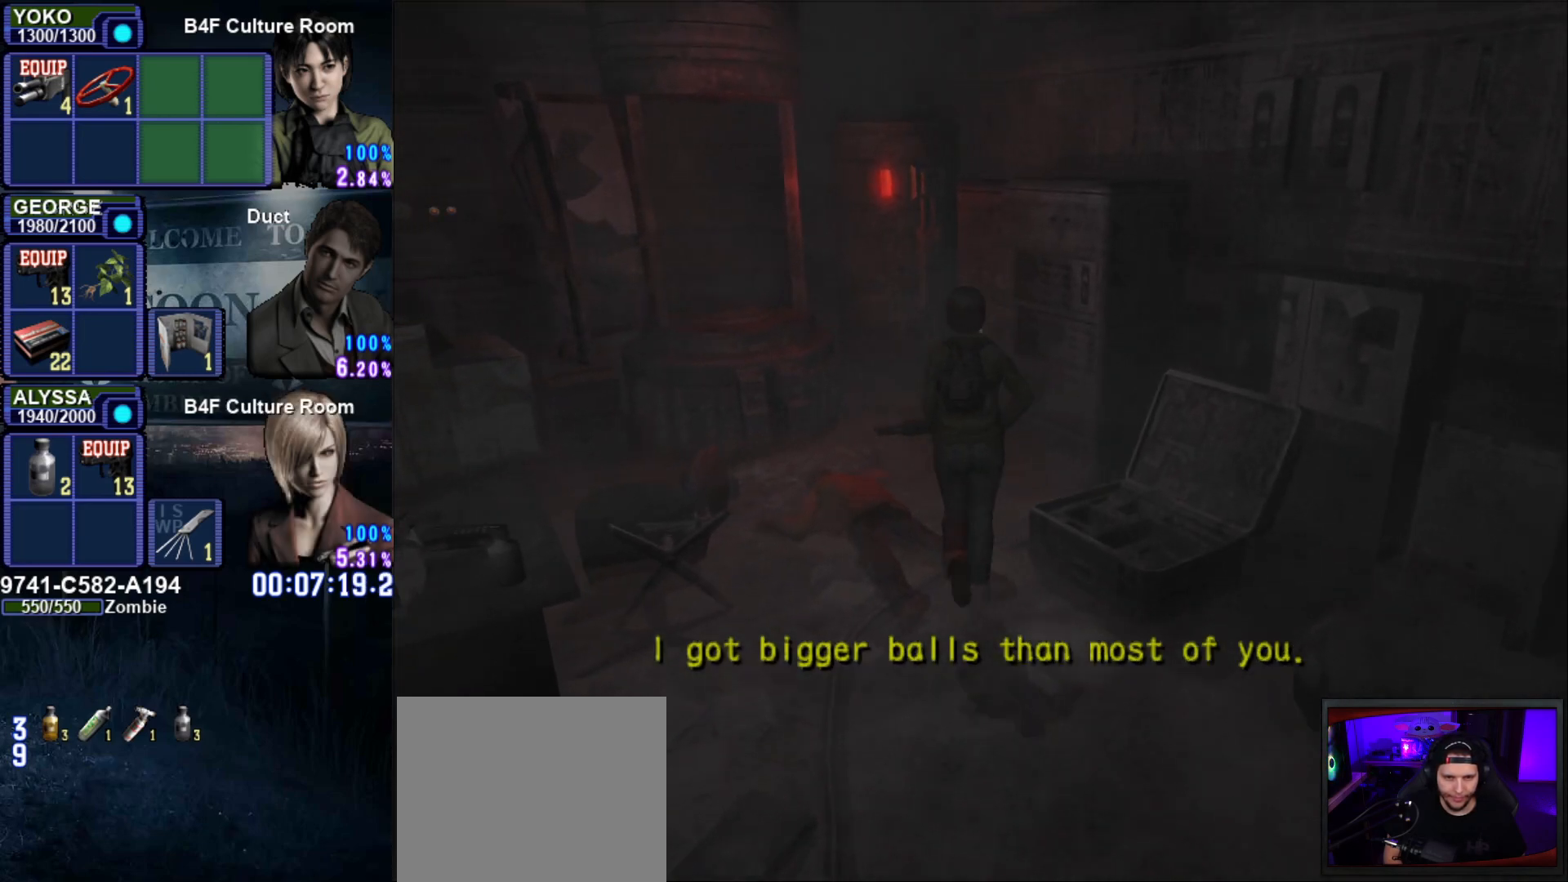
{"buttons": [], "left_stick": "center", "right_stick": "center", "events": [[200, "CROSS", "down"], [250, "SQUARE", "up"], [283, "left_stick", "center"], [300, "CROSS", "up"], [367, "CROSS", "down"], [467, "CROSS", "up"]]}
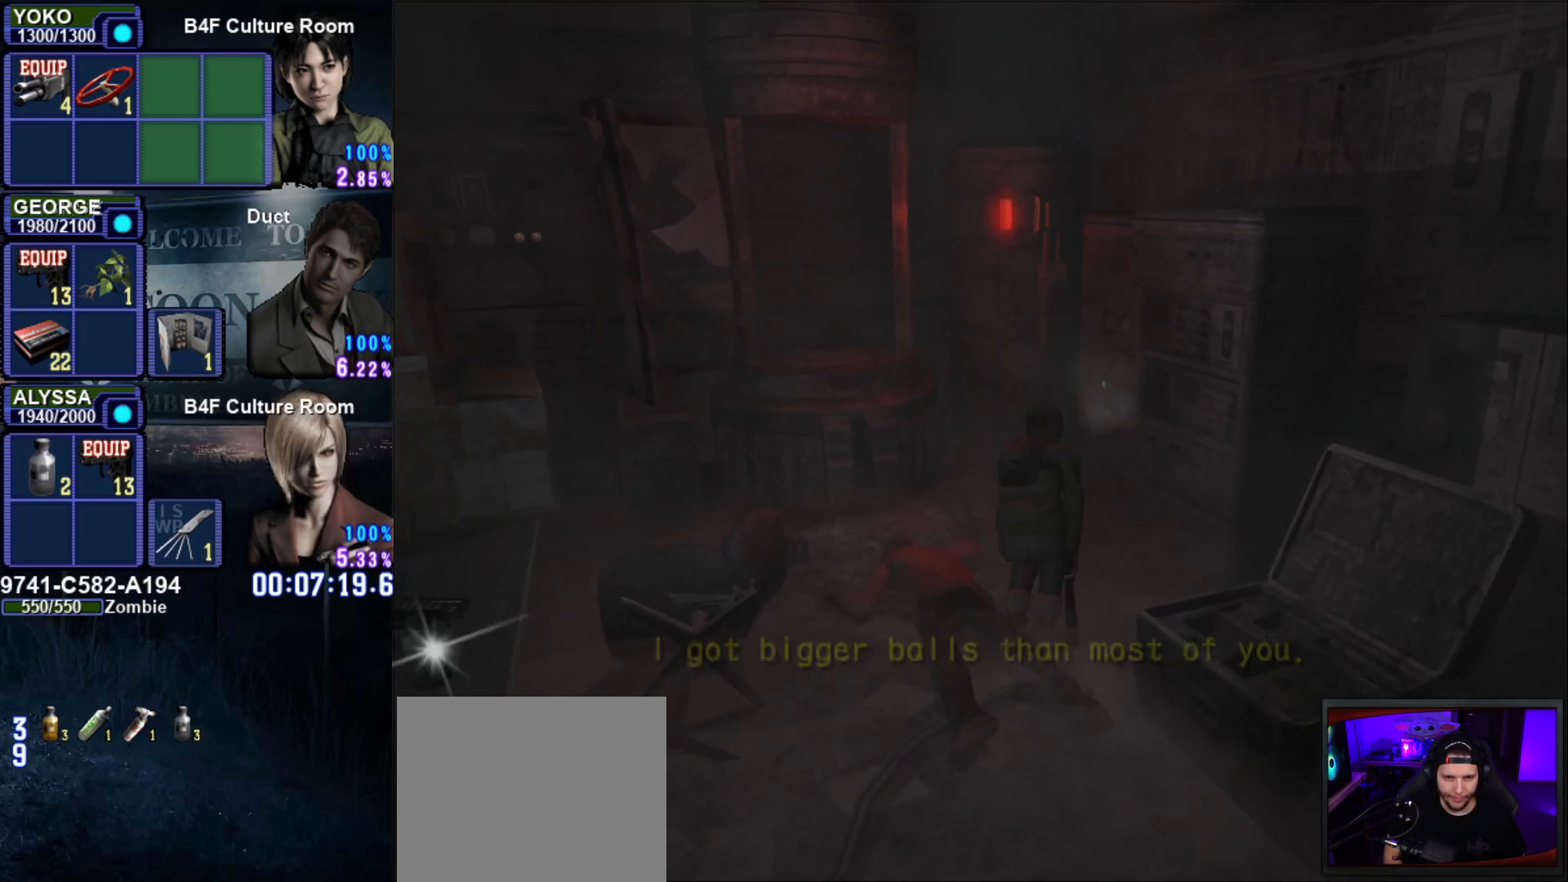
{"buttons": [], "left_stick": "center", "right_stick": "center", "events": [[33, "CROSS", "down"], [117, "CROSS", "up"], [184, "CROSS", "down"], [300, "CROSS", "up"], [350, "CROSS", "down"], [450, "CROSS", "up"]]}
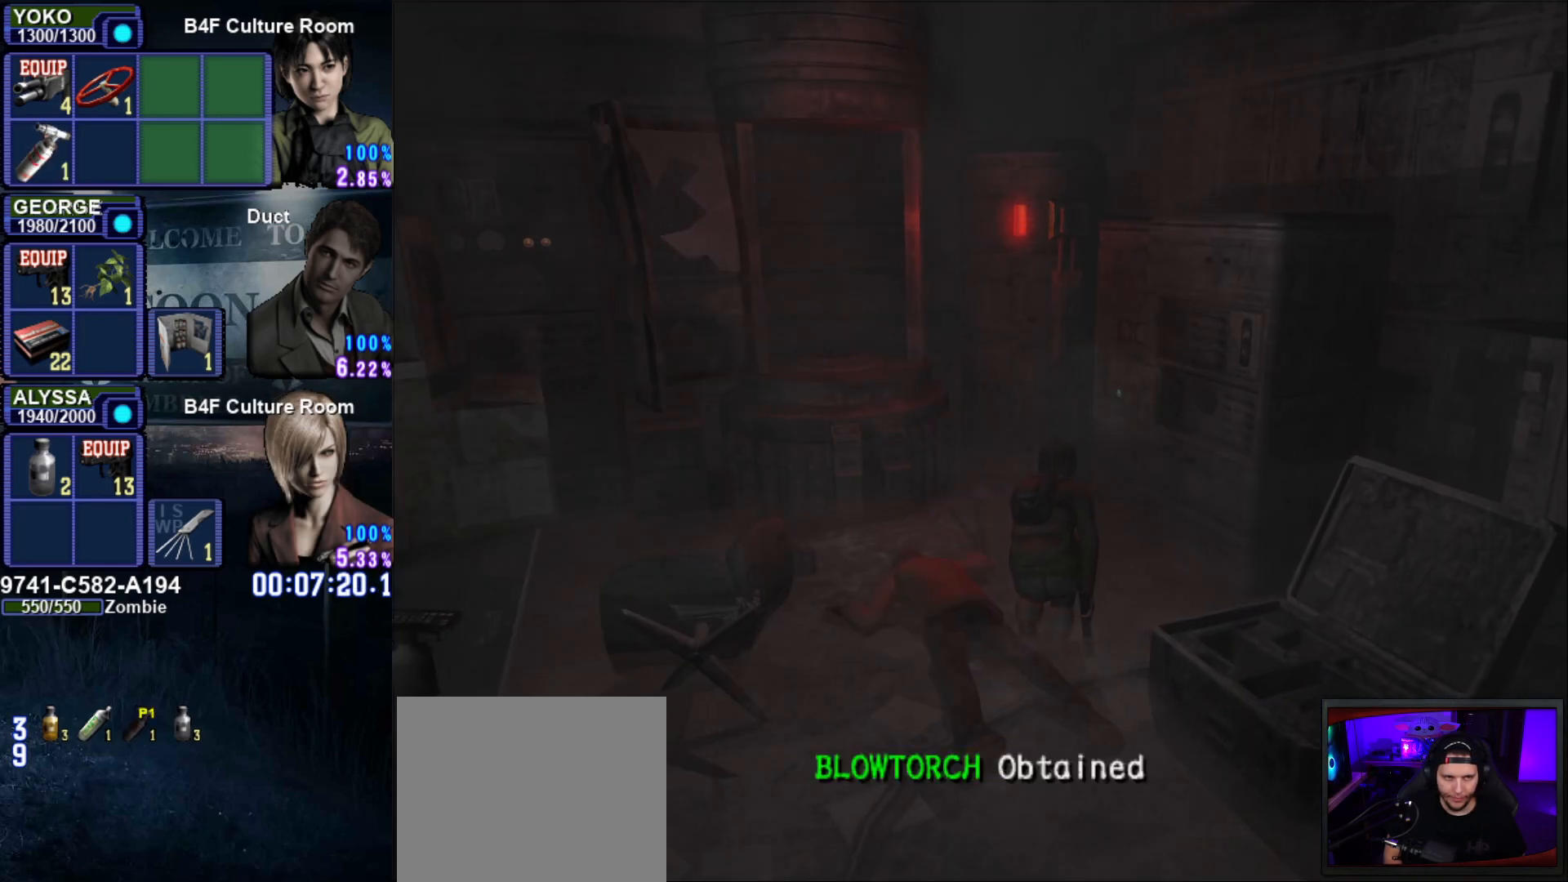
{"buttons": [], "left_stick": "down", "right_stick": "center", "events": [[83, "left_stick", "down"]]}
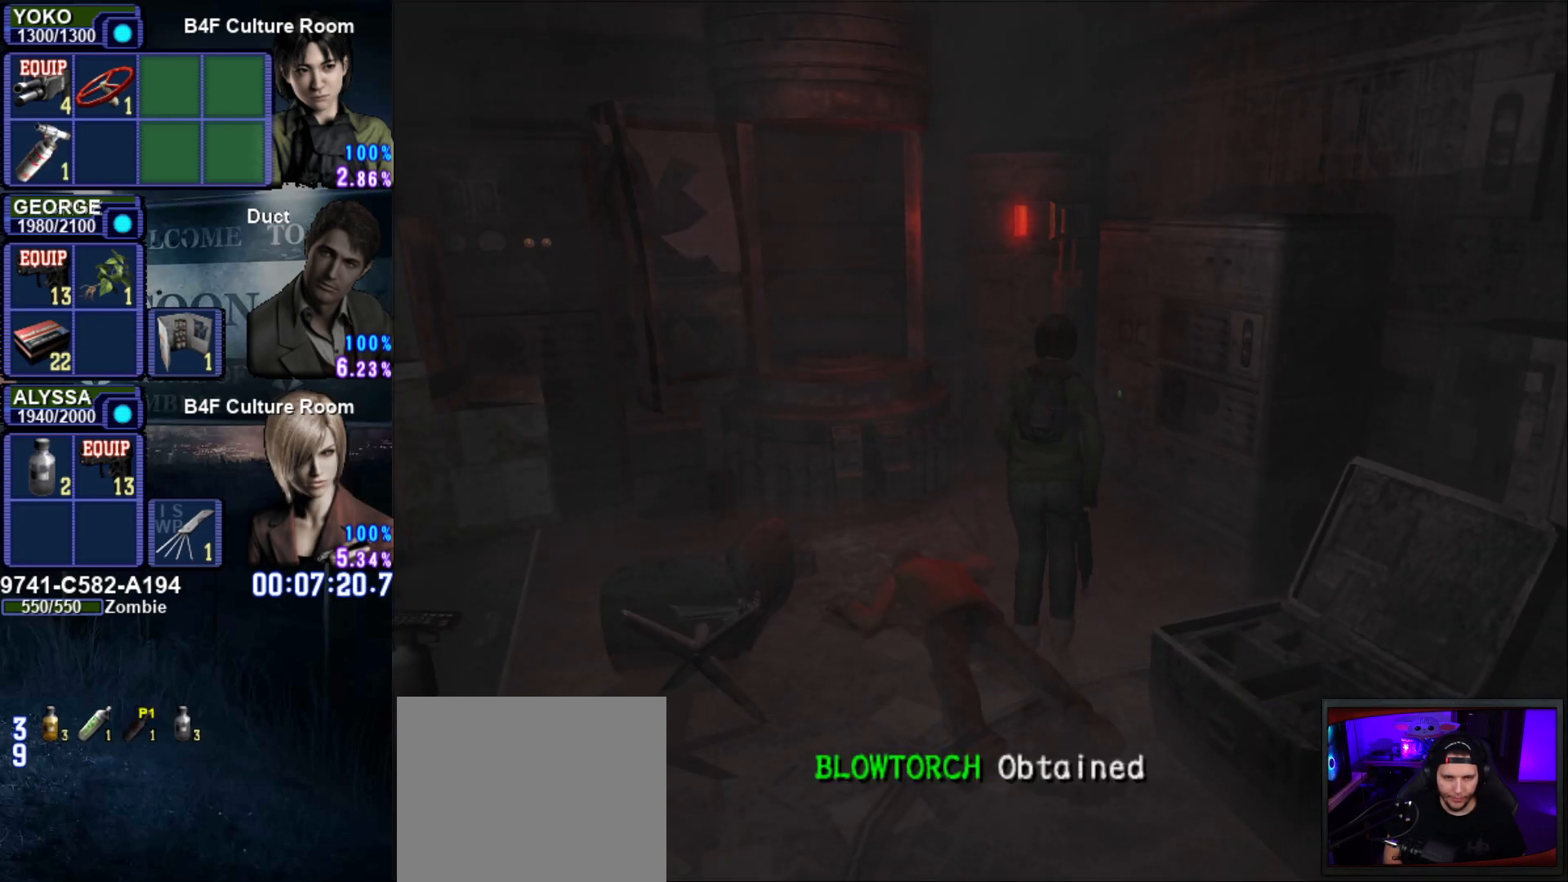
{"buttons": ["SQUARE"], "left_stick": "down-left", "right_stick": "center", "events": [[334, "SQUARE", "down"], [417, "left_stick", "down-left"]]}
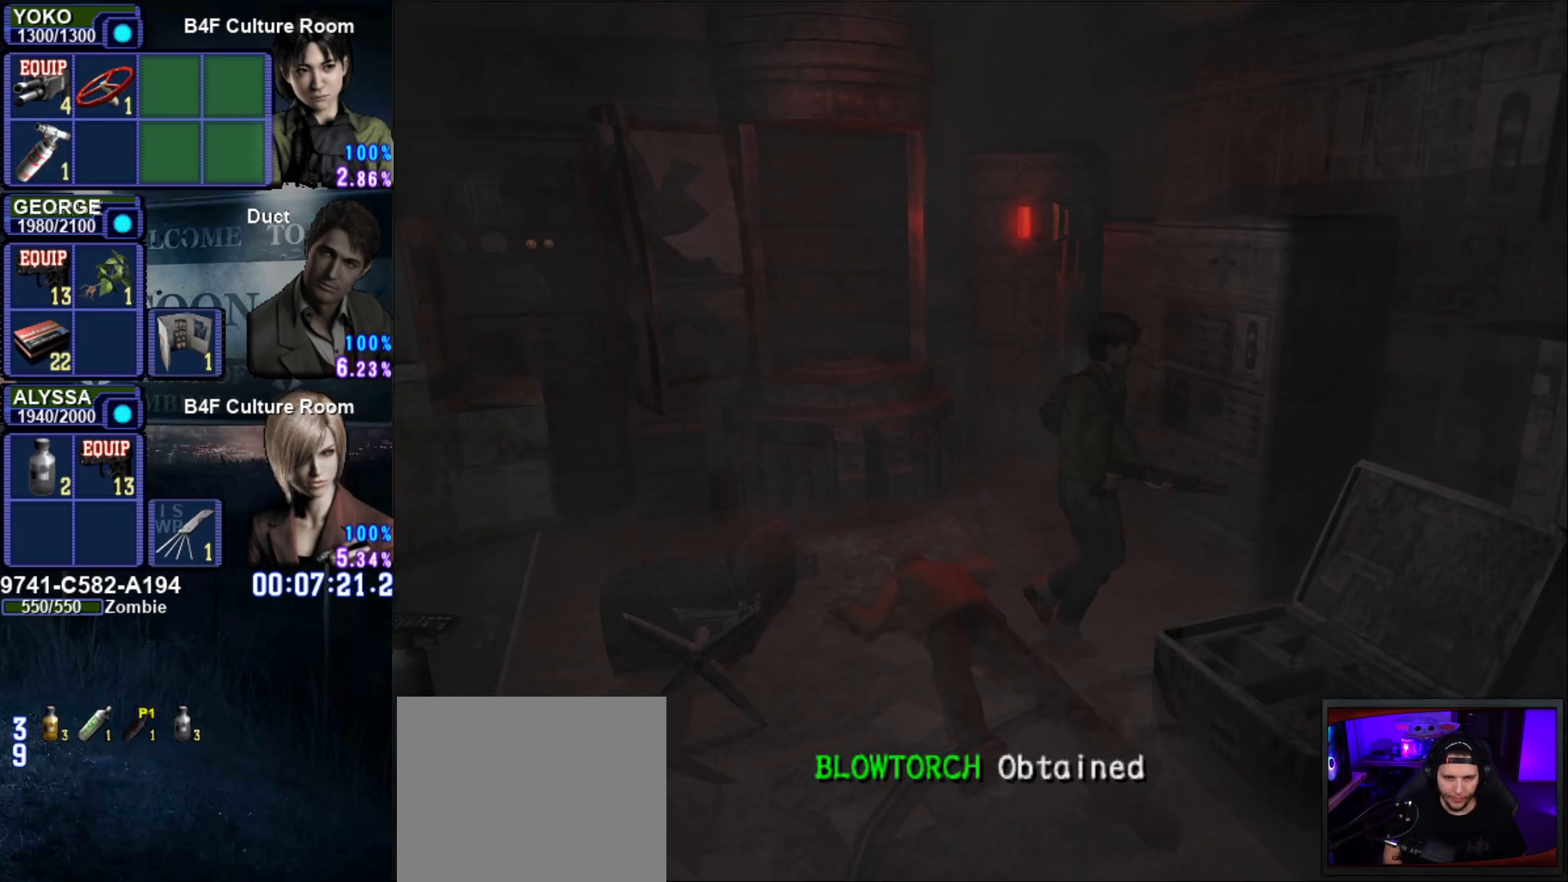
{"buttons": ["SQUARE"], "left_stick": "down-left", "right_stick": "center", "events": []}
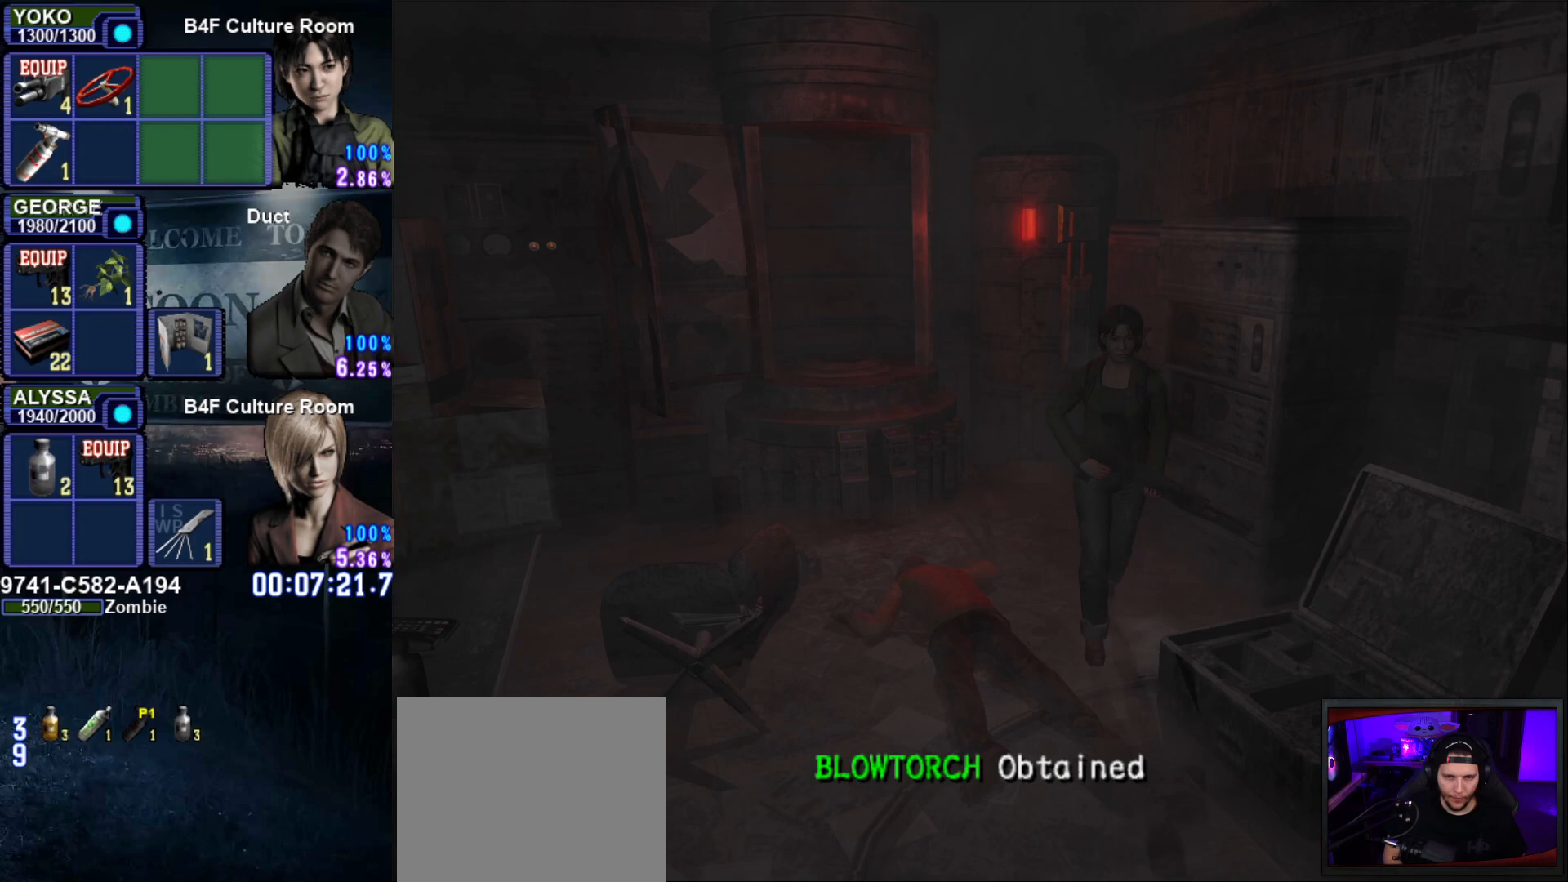
{"buttons": ["SQUARE"], "left_stick": "down-left", "right_stick": "center", "events": []}
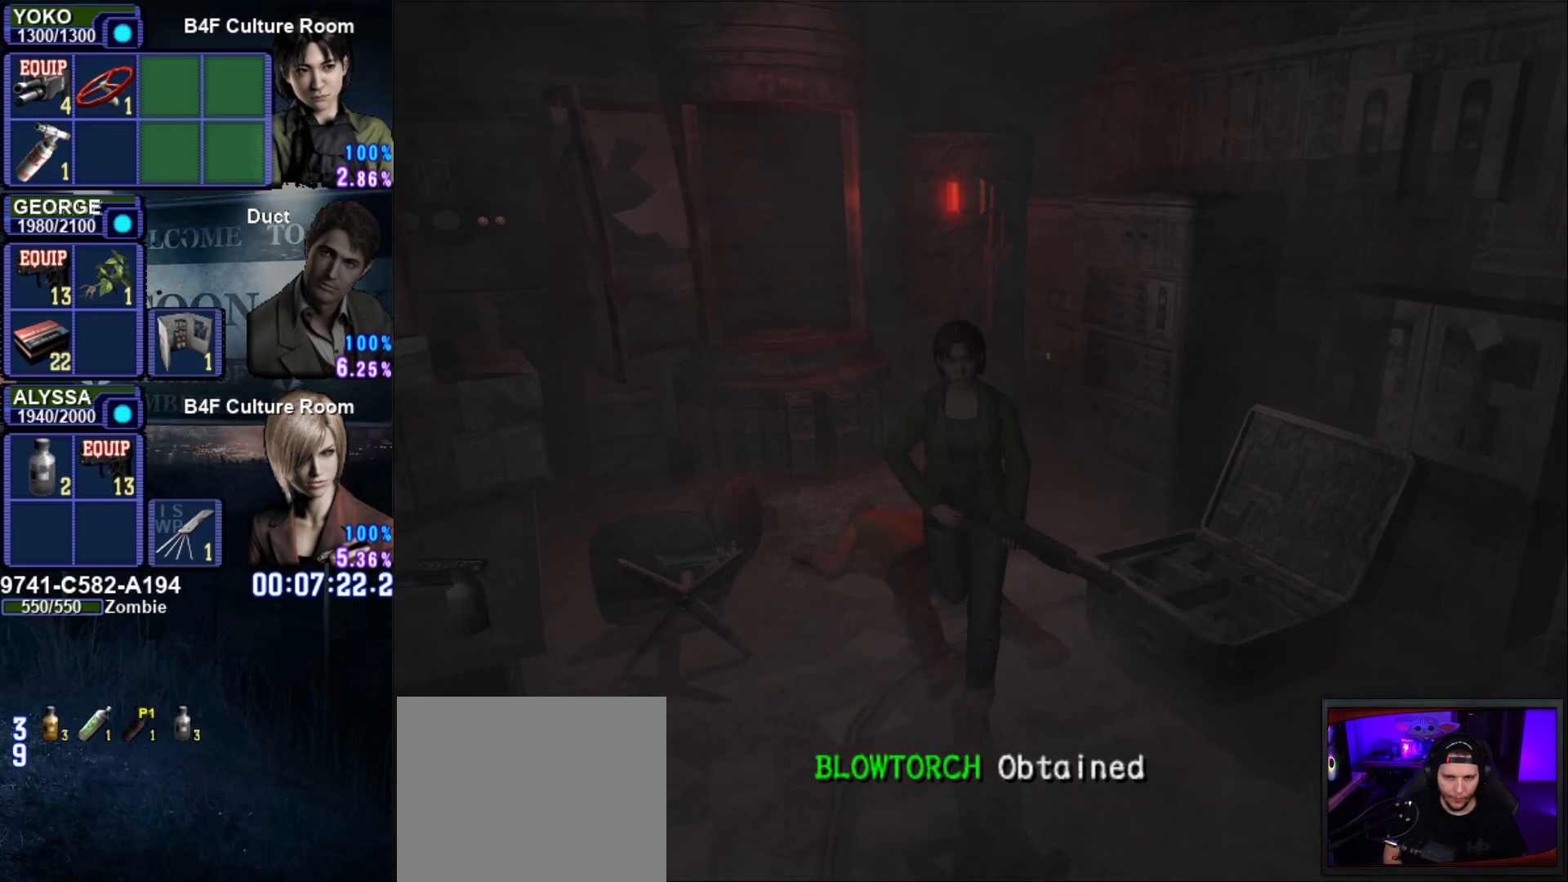
{"buttons": ["SQUARE"], "left_stick": "down-left", "right_stick": "center", "events": []}
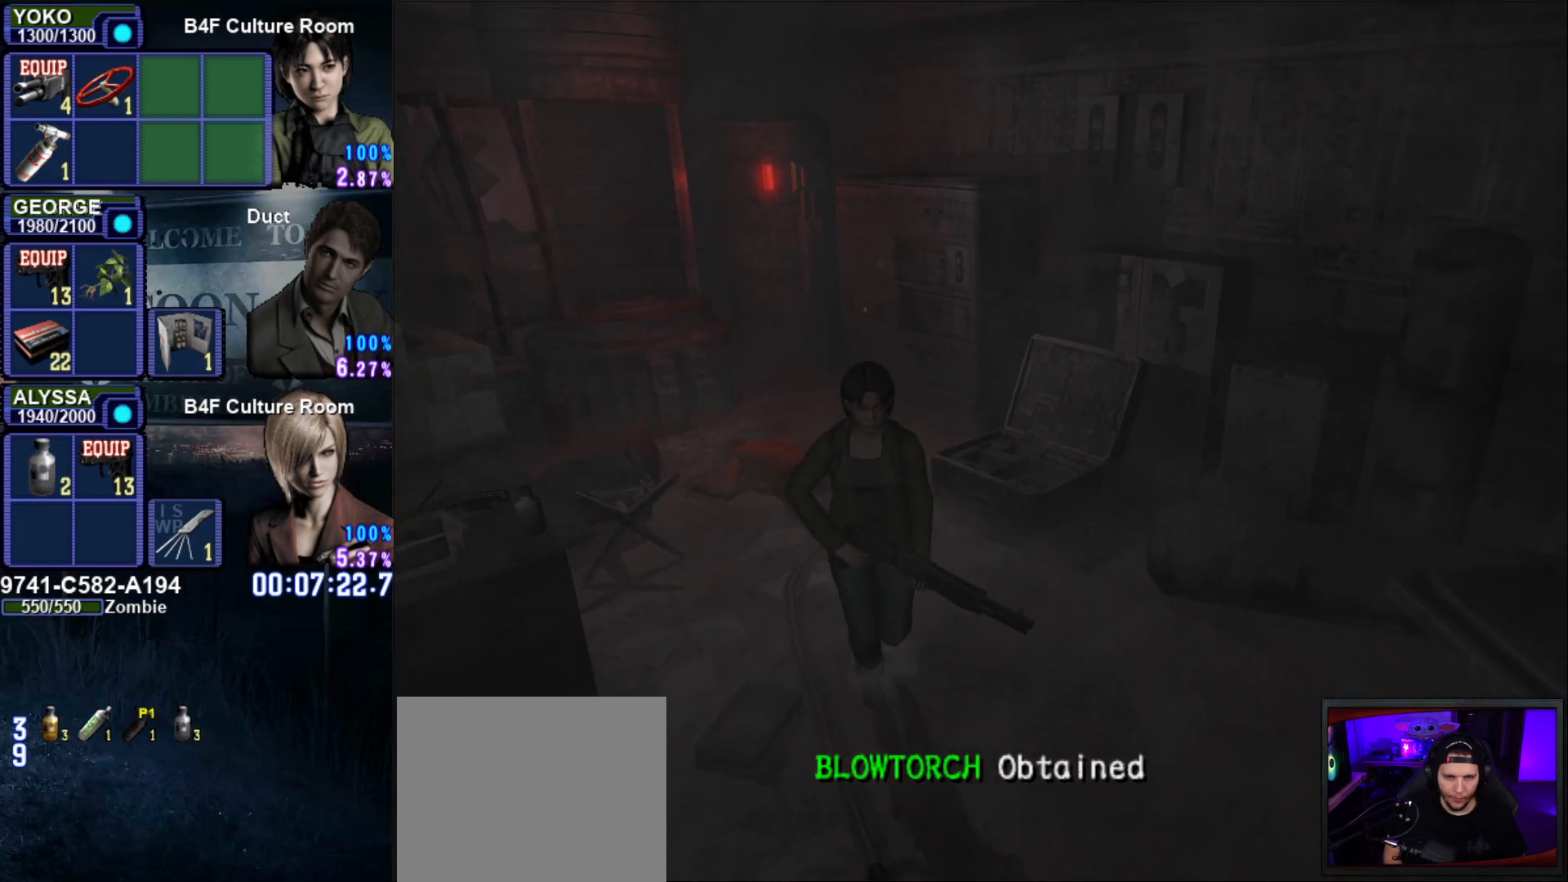
{"buttons": ["SQUARE"], "left_stick": "down-left", "right_stick": "center", "events": []}
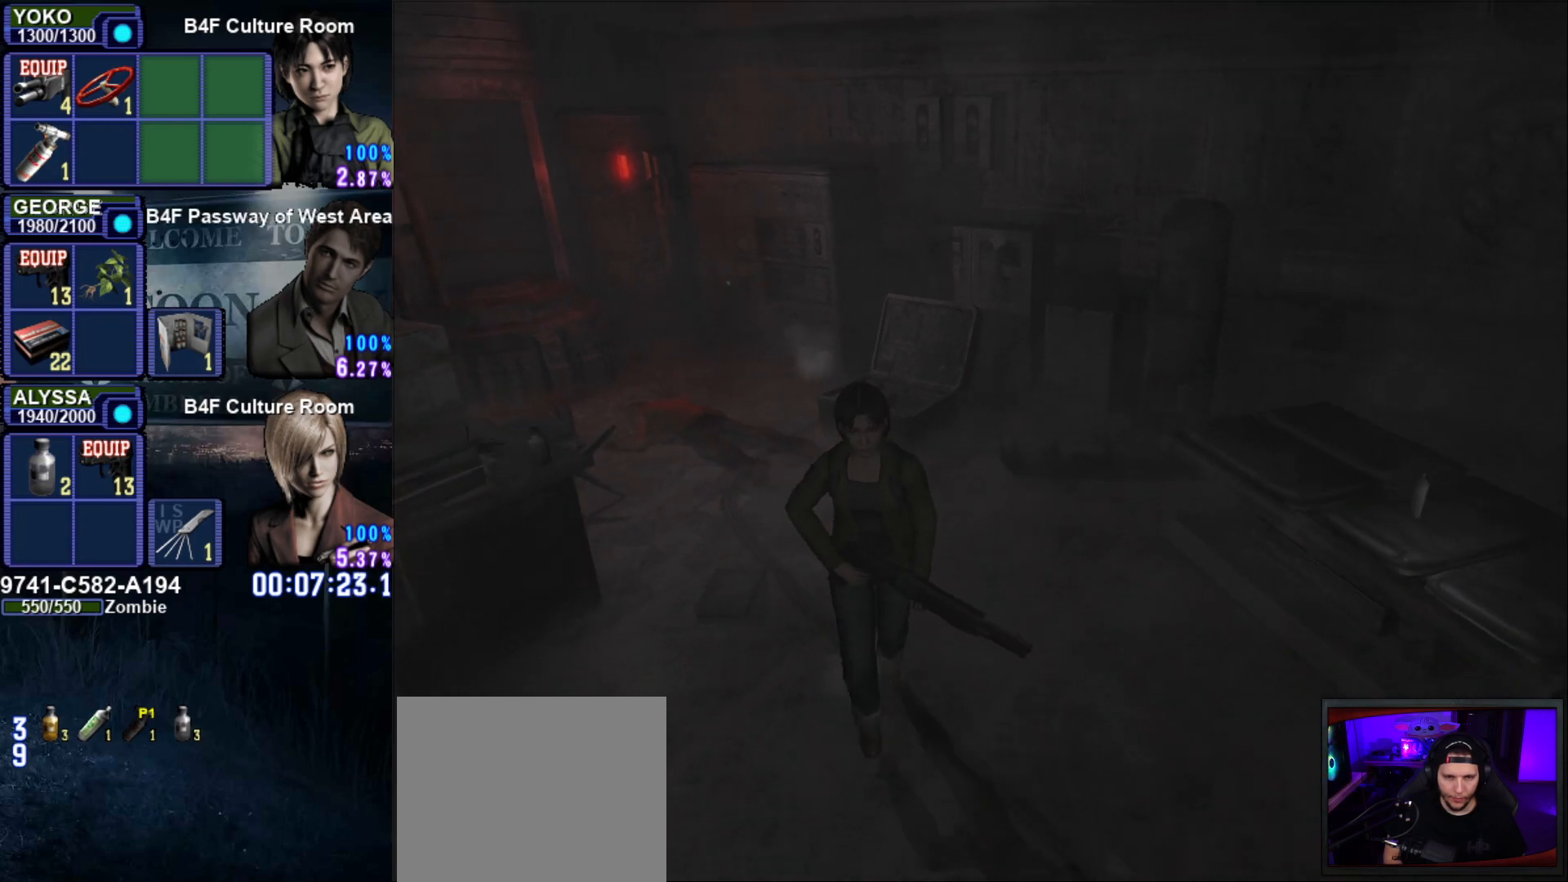
{"buttons": ["SQUARE"], "left_stick": "down-left", "right_stick": "center", "events": []}
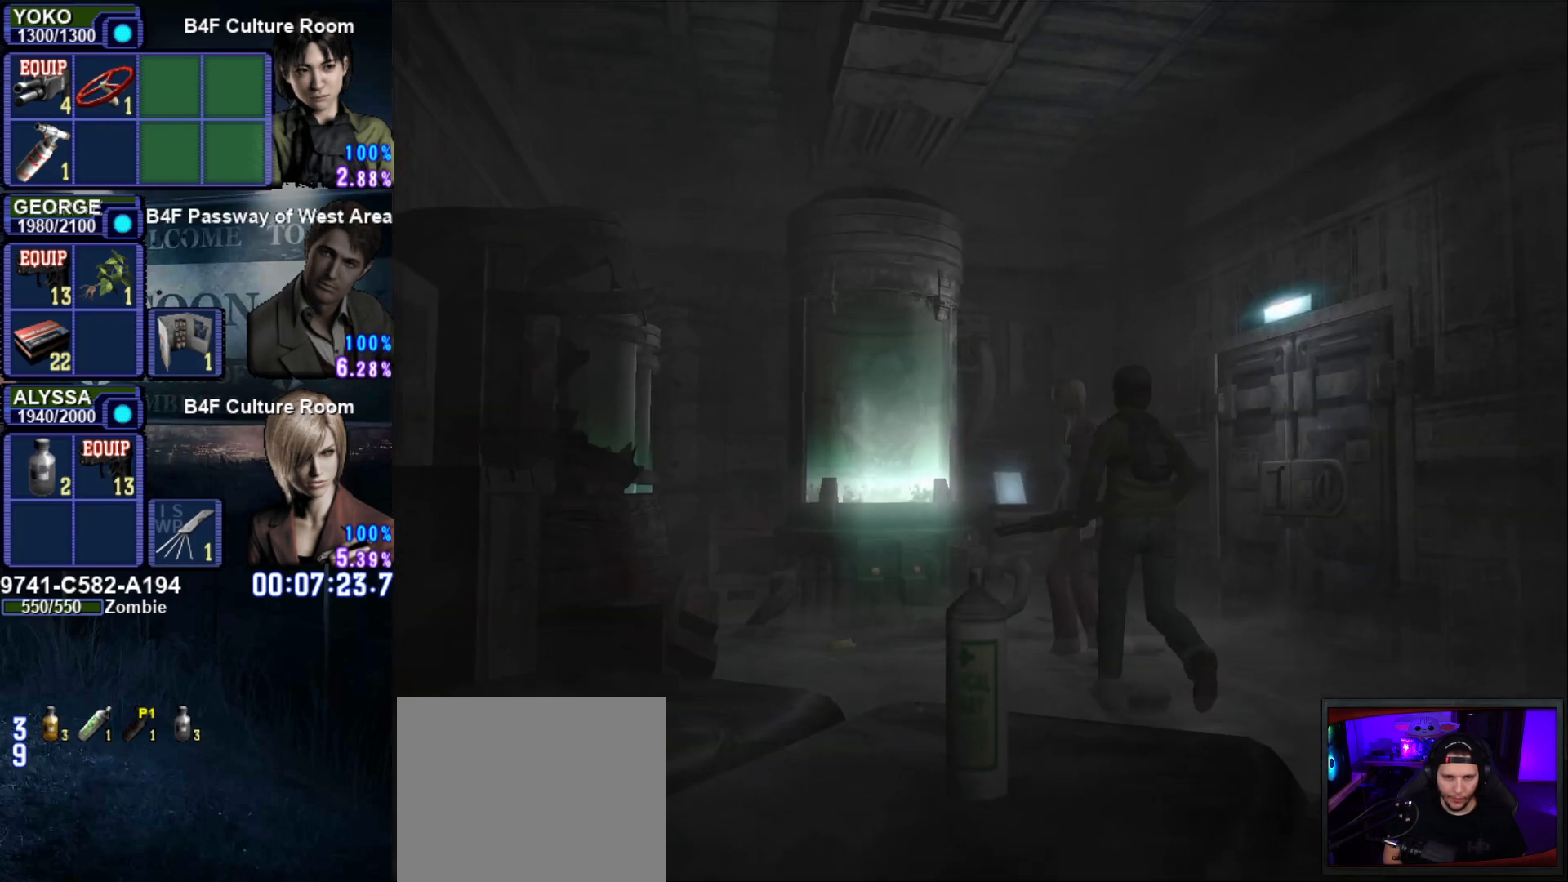
{"buttons": ["SQUARE"], "left_stick": "right", "right_stick": "center", "events": [[167, "left_stick", "up-right"], [467, "left_stick", "right"]]}
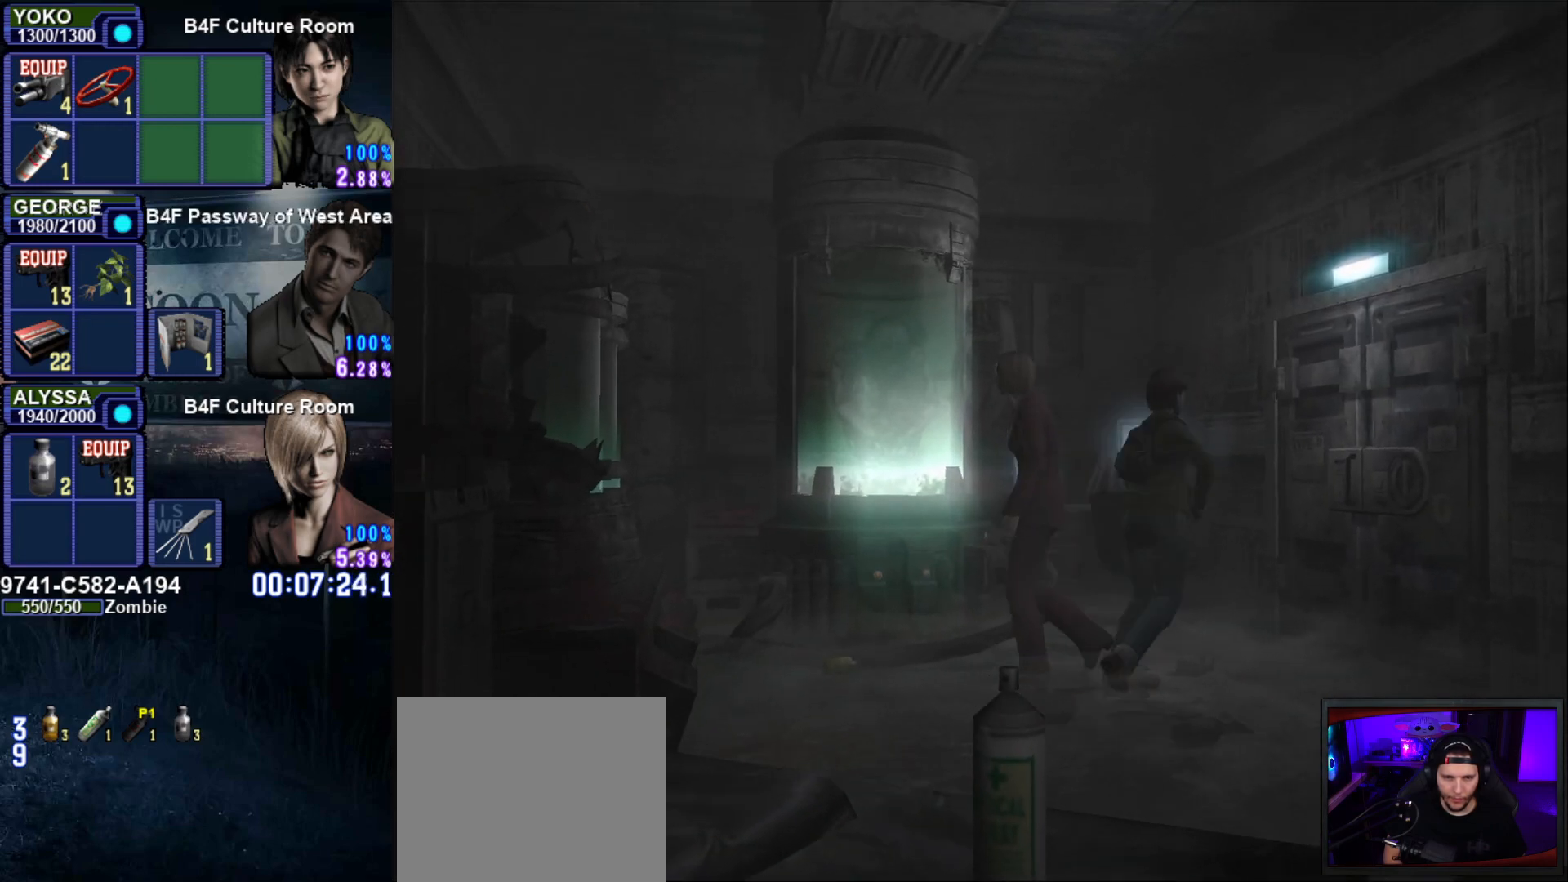
{"buttons": ["CROSS"], "left_stick": "up-right", "right_stick": "center", "events": [[250, "CROSS", "down"], [250, "left_stick", "up-right"], [350, "SQUARE", "up"], [400, "CROSS", "up"], [450, "CROSS", "down"]]}
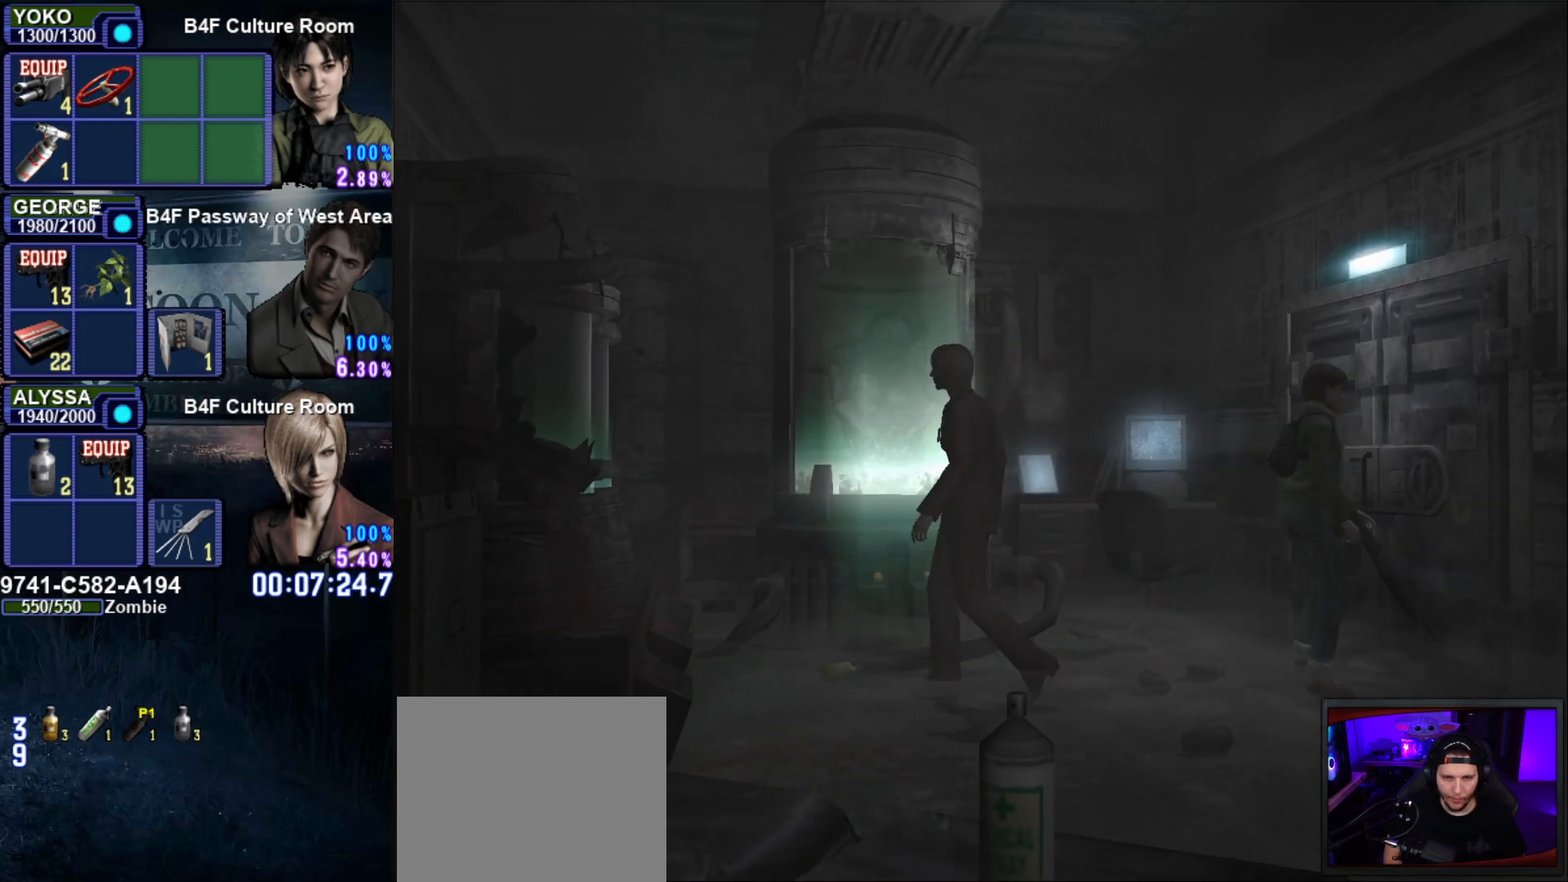
{"buttons": [], "left_stick": "center", "right_stick": "center", "events": [[50, "CROSS", "up"], [217, "left_stick", "center"]]}
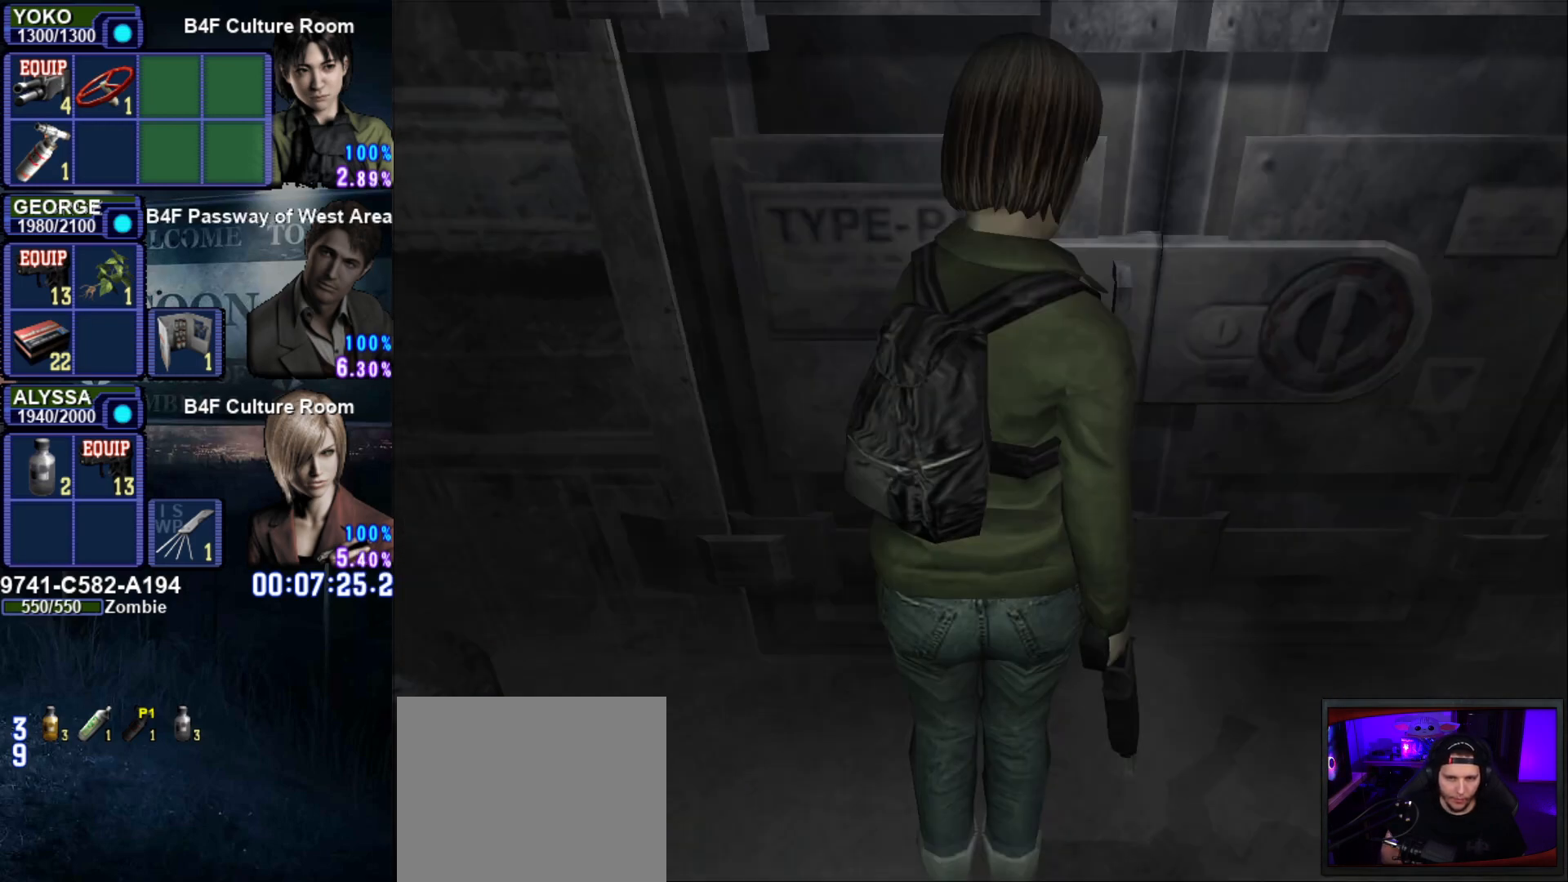
{"buttons": [], "left_stick": "center", "right_stick": "center", "events": []}
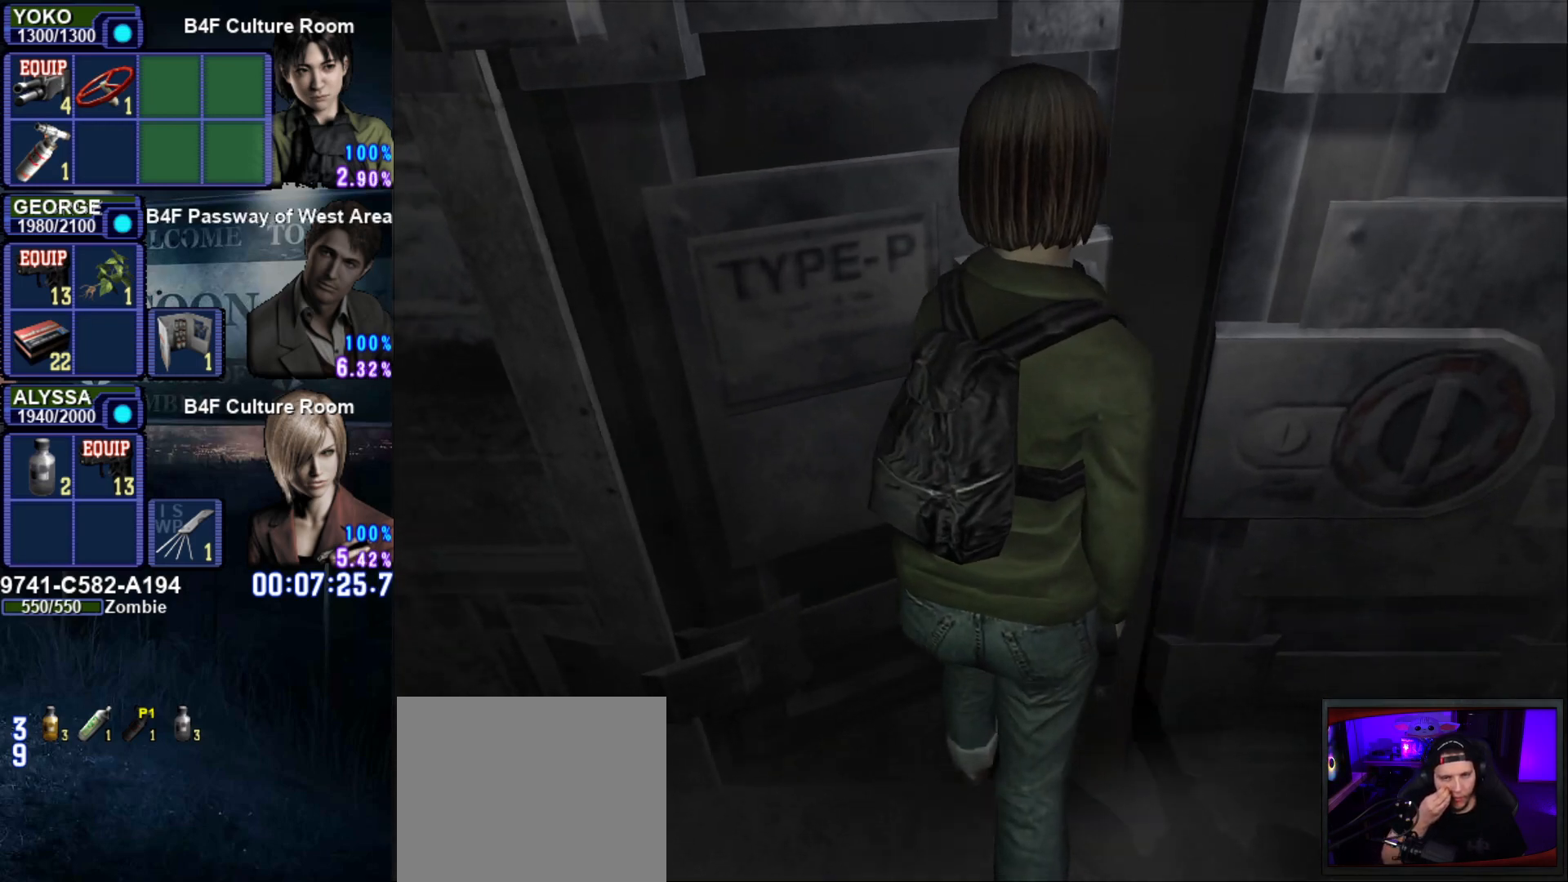
{"buttons": [], "left_stick": "center", "right_stick": "center", "events": []}
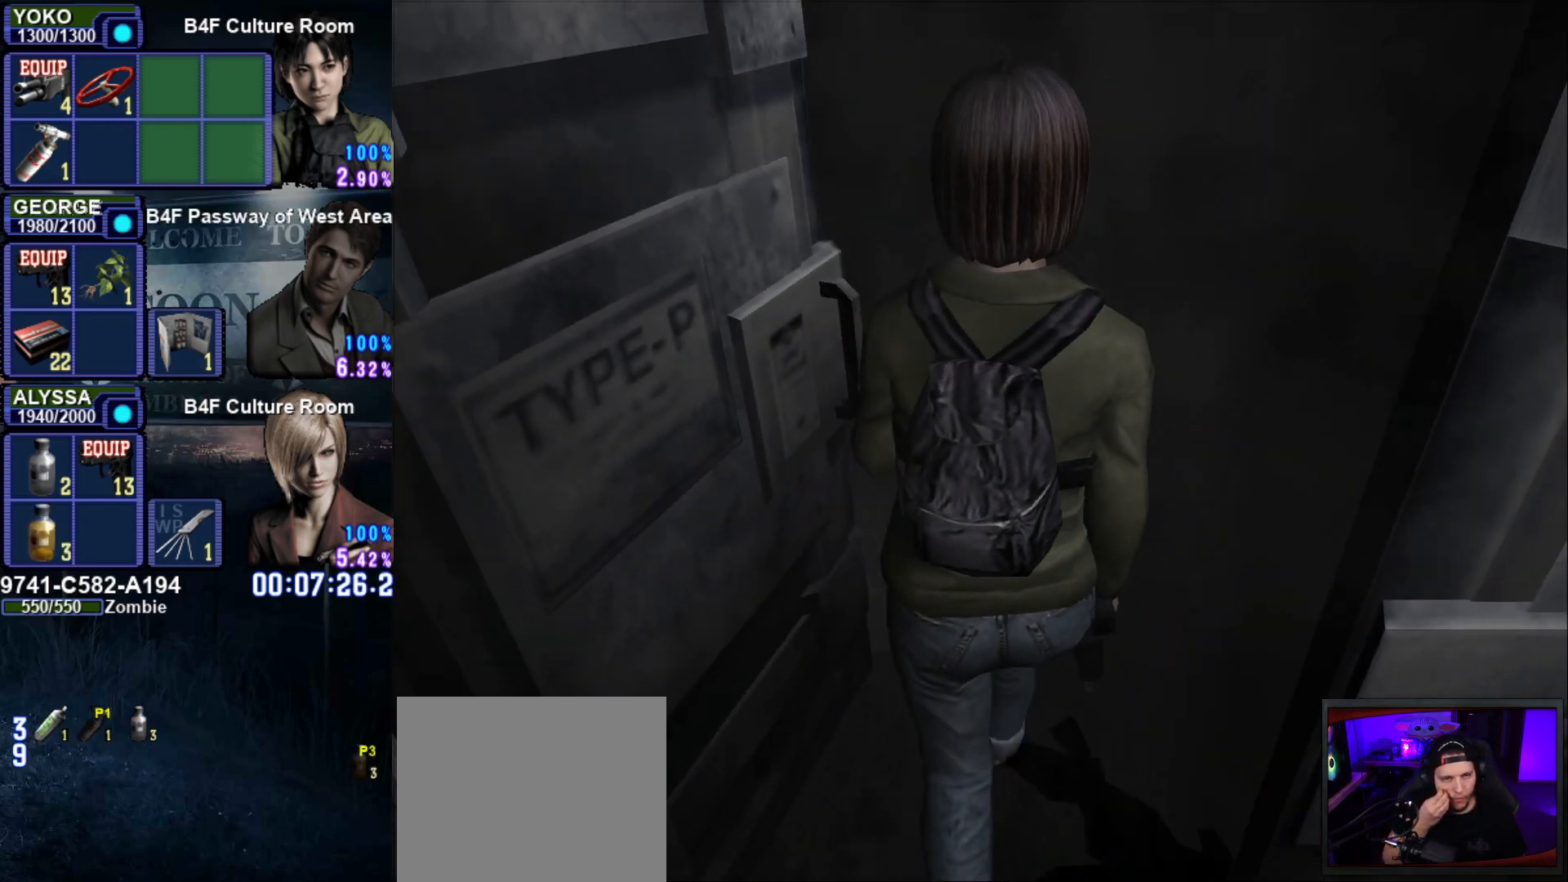
{"buttons": [], "left_stick": "center", "right_stick": "center", "events": []}
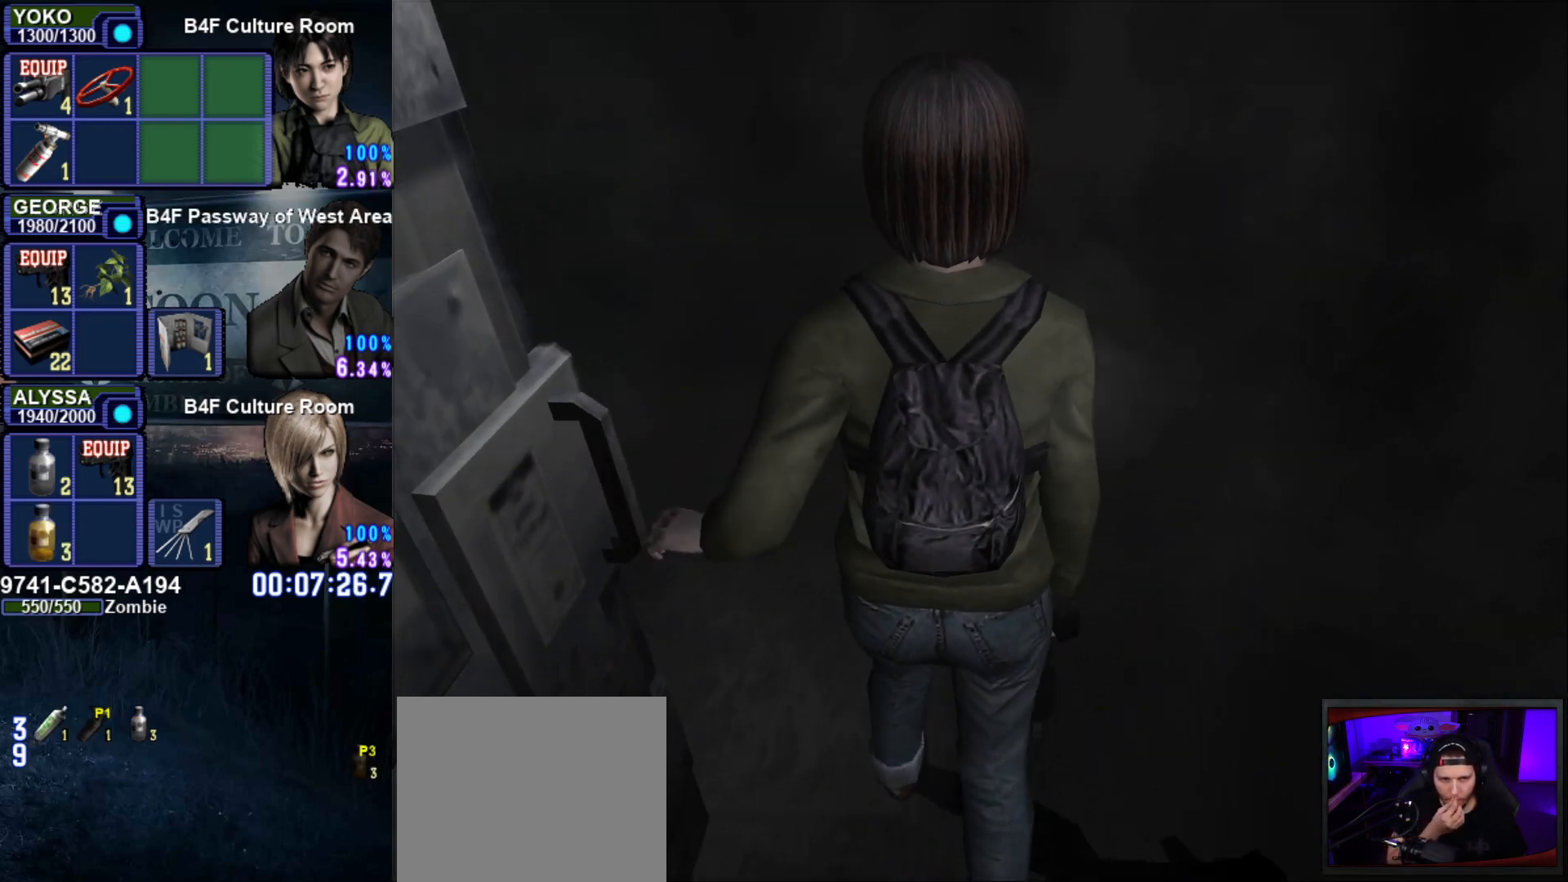
{"buttons": [], "left_stick": "center", "right_stick": "center", "events": []}
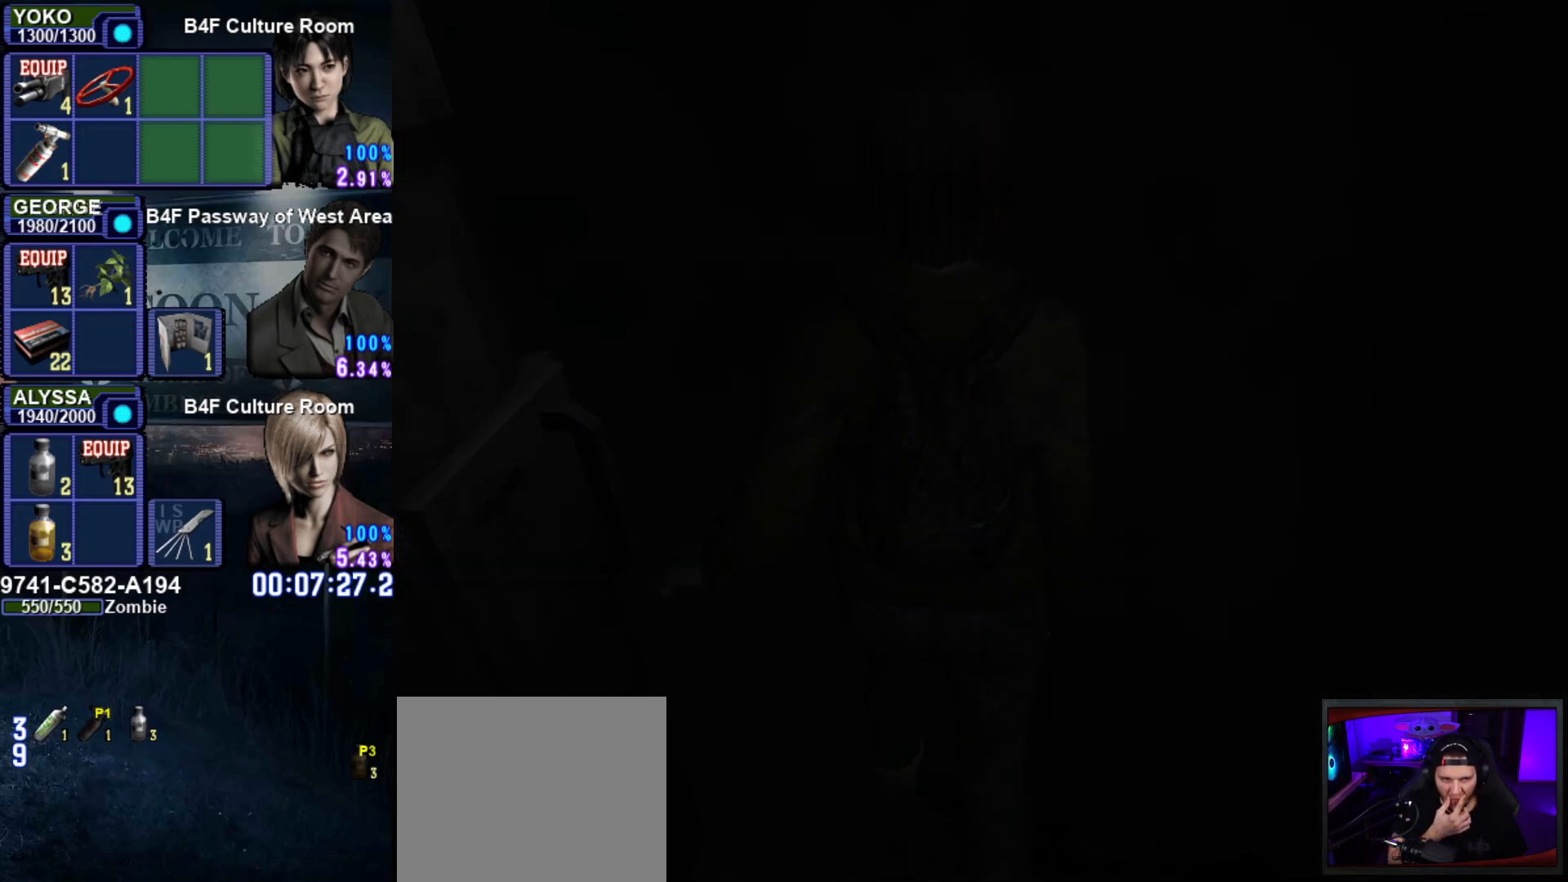
{"buttons": [], "left_stick": "center", "right_stick": "center", "events": []}
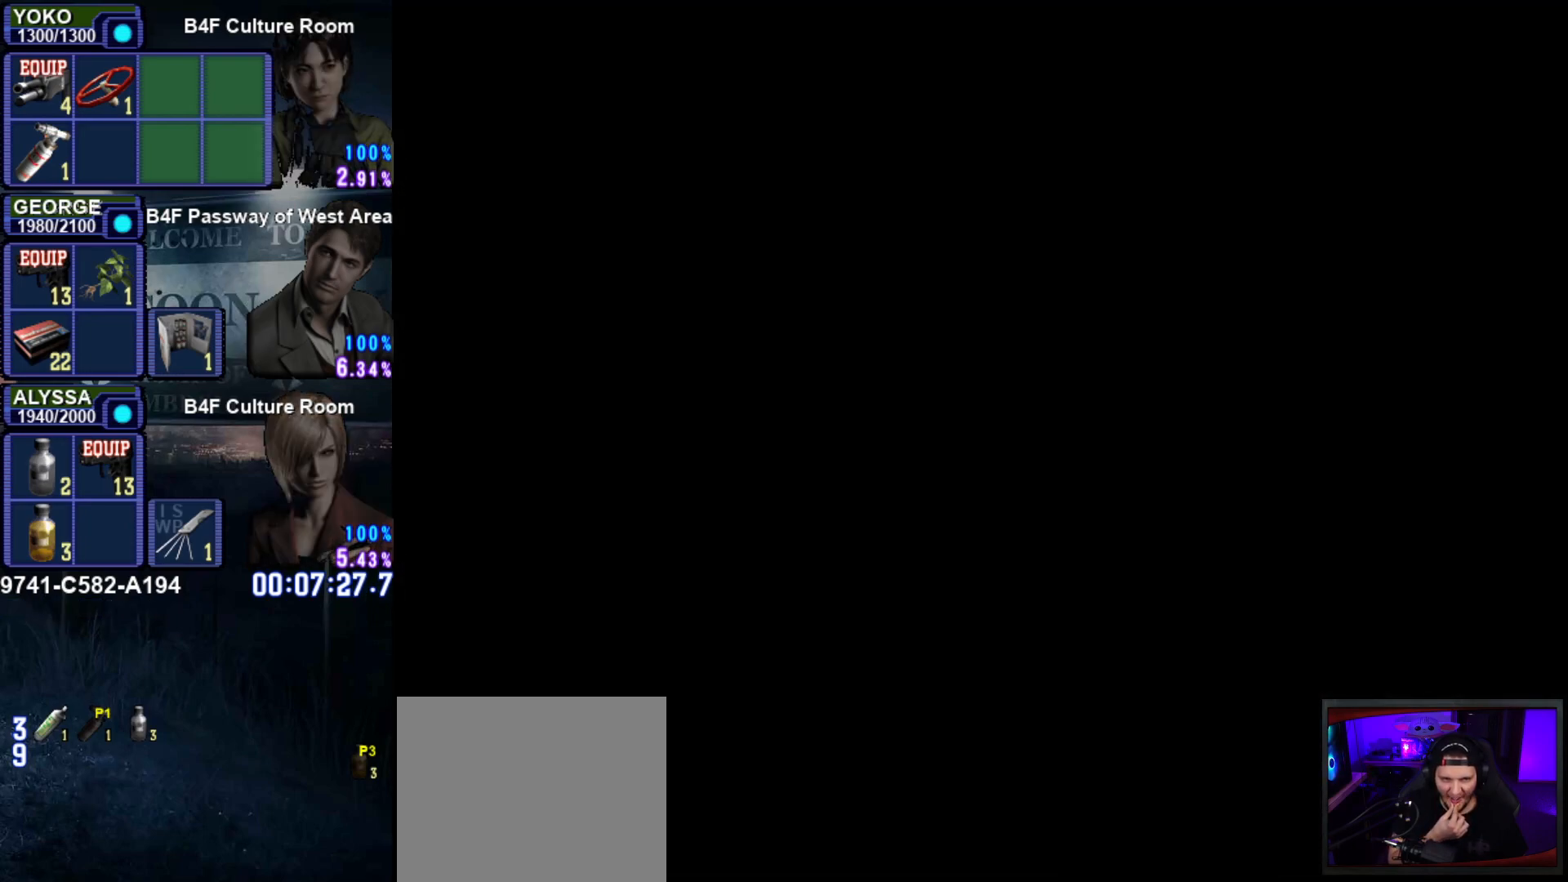
{"buttons": [], "left_stick": "center", "right_stick": "center", "events": []}
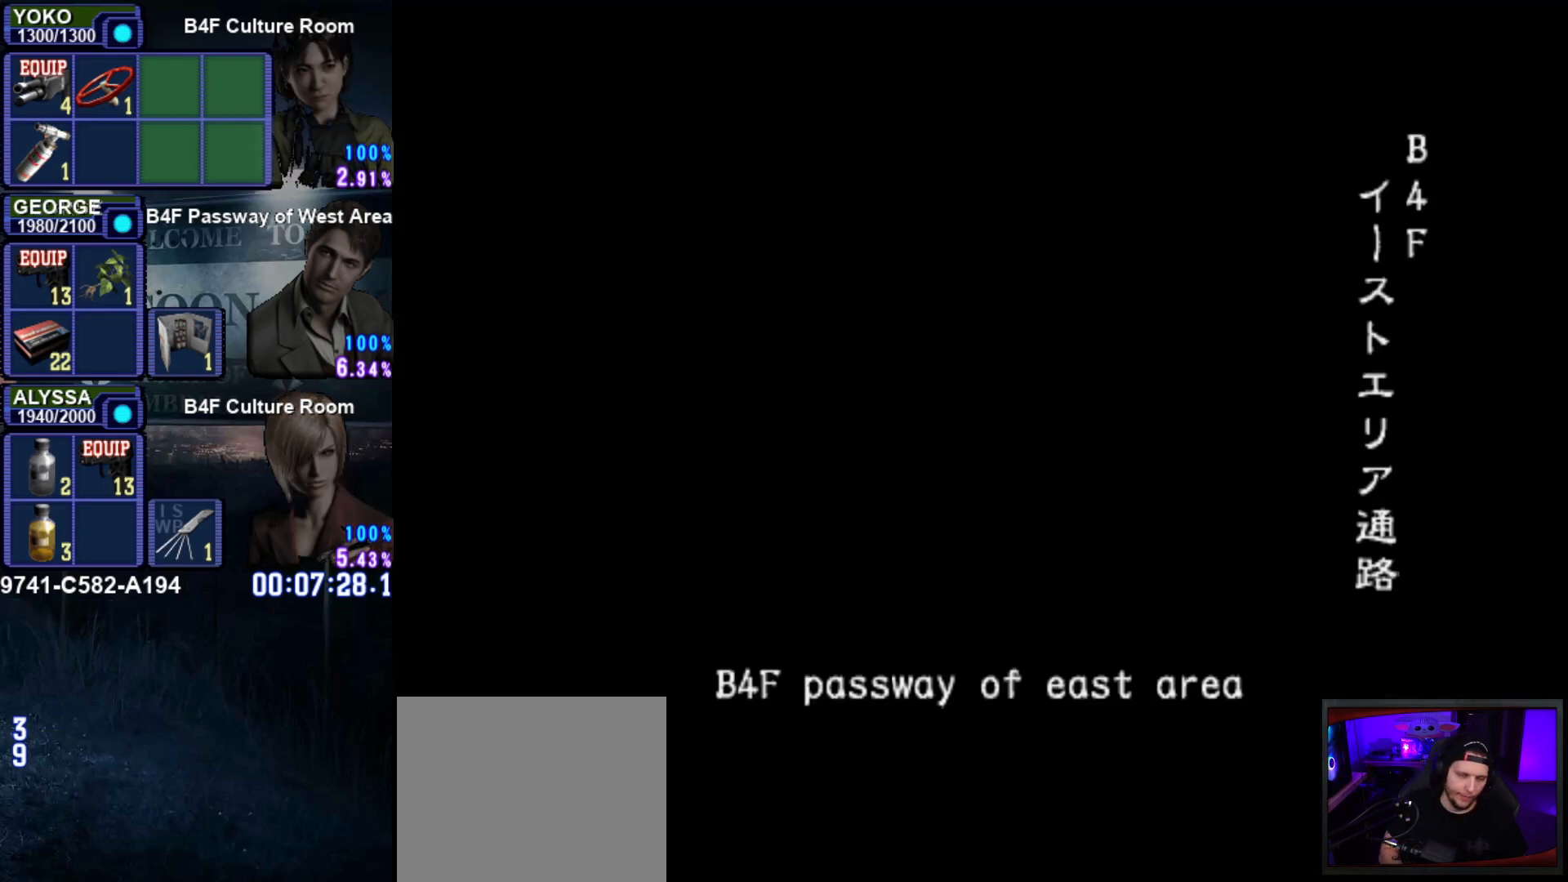
{"buttons": [], "left_stick": "center", "right_stick": "center", "events": []}
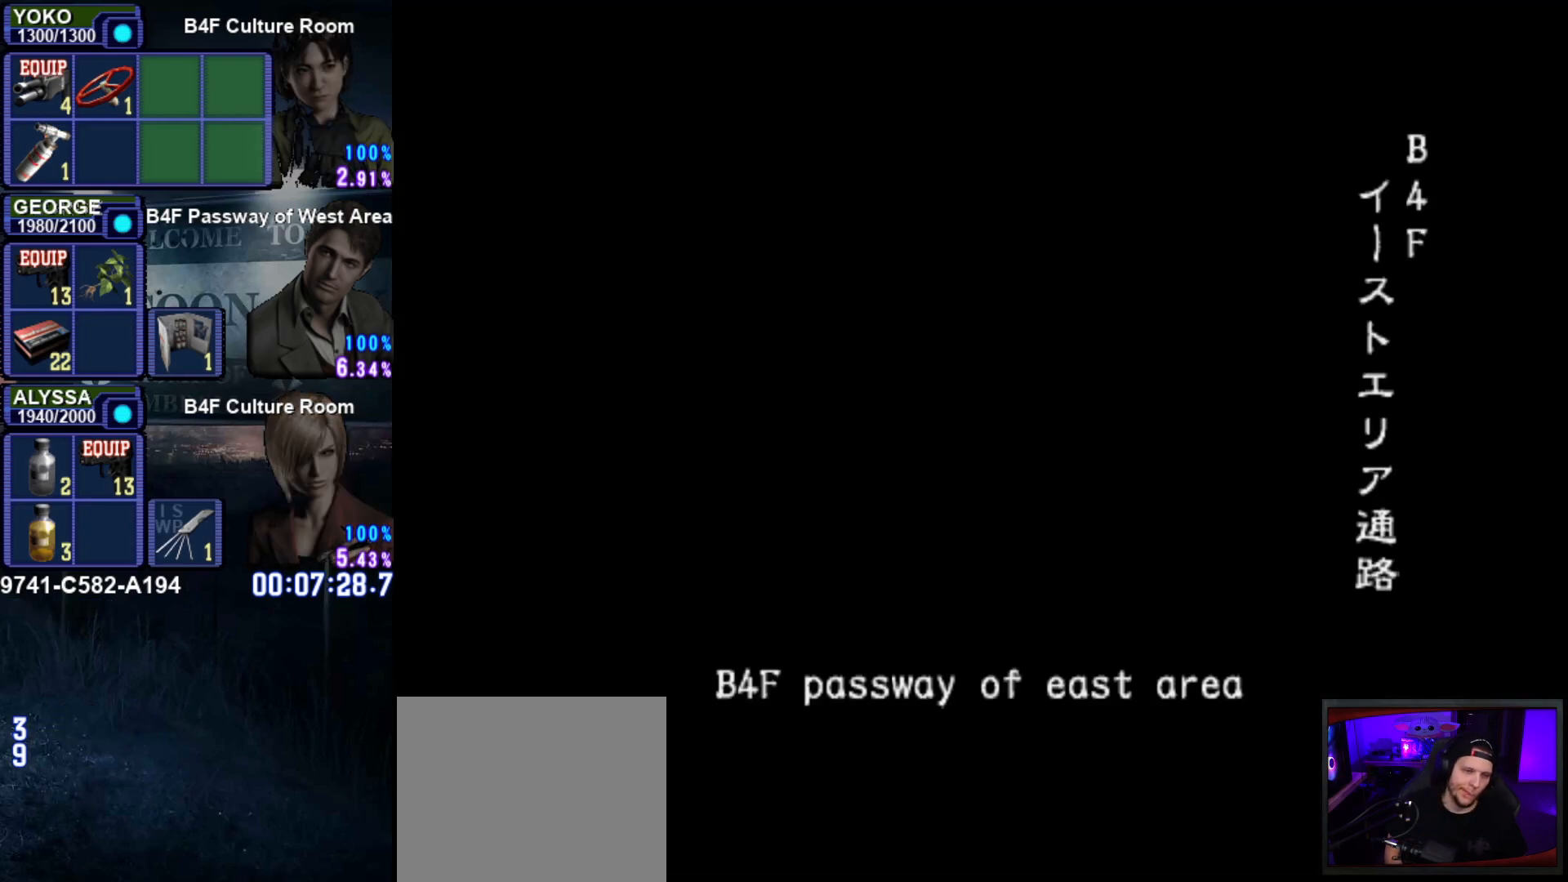
{"buttons": ["SQUARE", "DPAD_UP"], "left_stick": "center", "right_stick": "center", "events": [[134, "DPAD_UP", "down"], [184, "SQUARE", "down"]]}
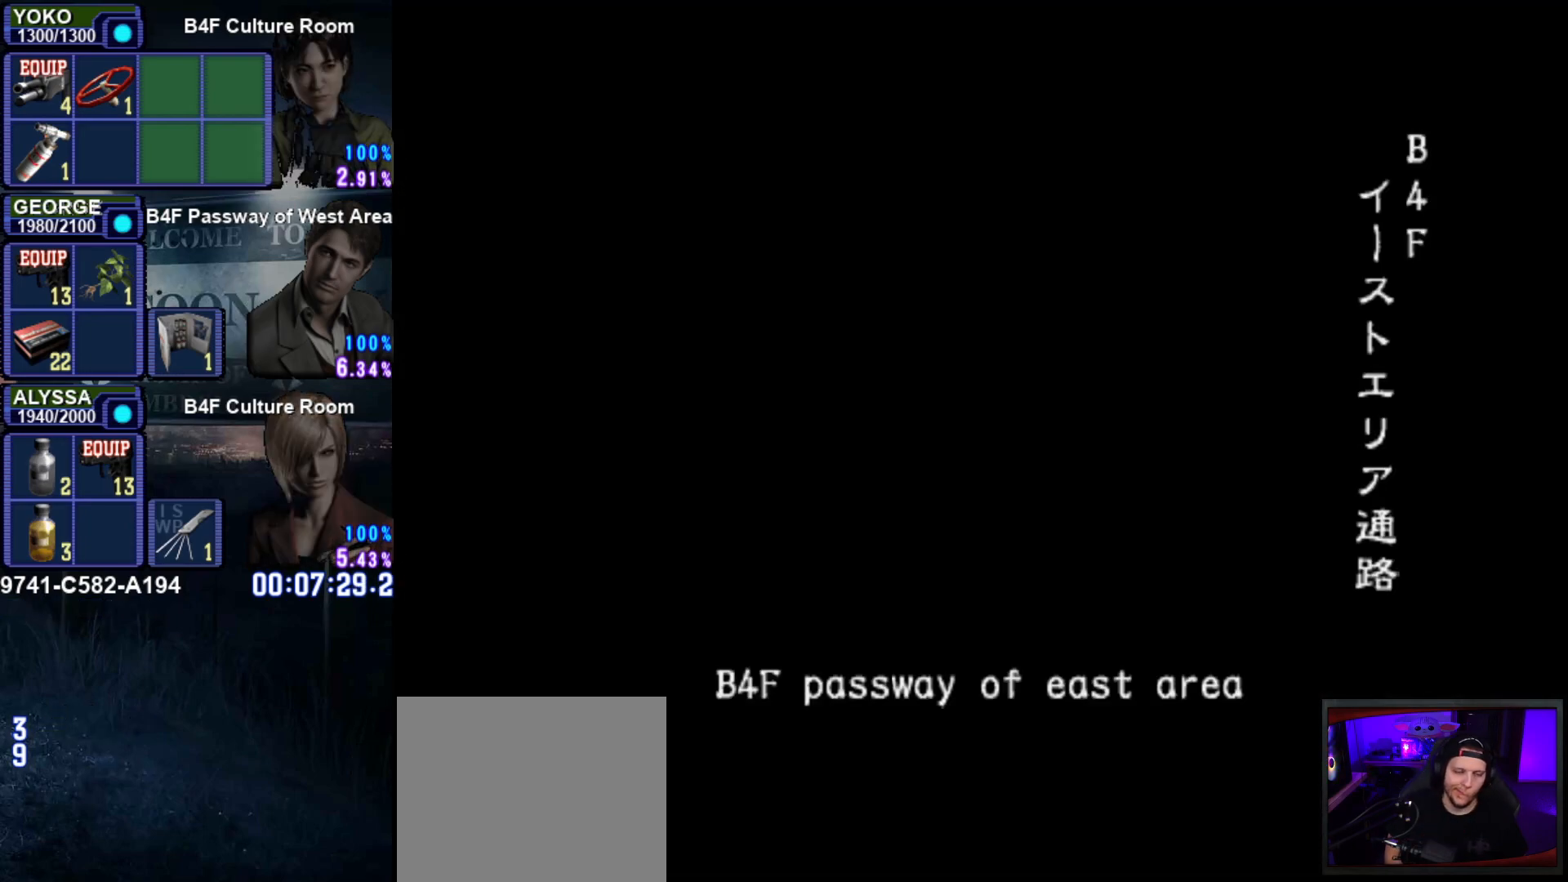
{"buttons": ["SQUARE", "DPAD_UP"], "left_stick": "center", "right_stick": "center", "events": []}